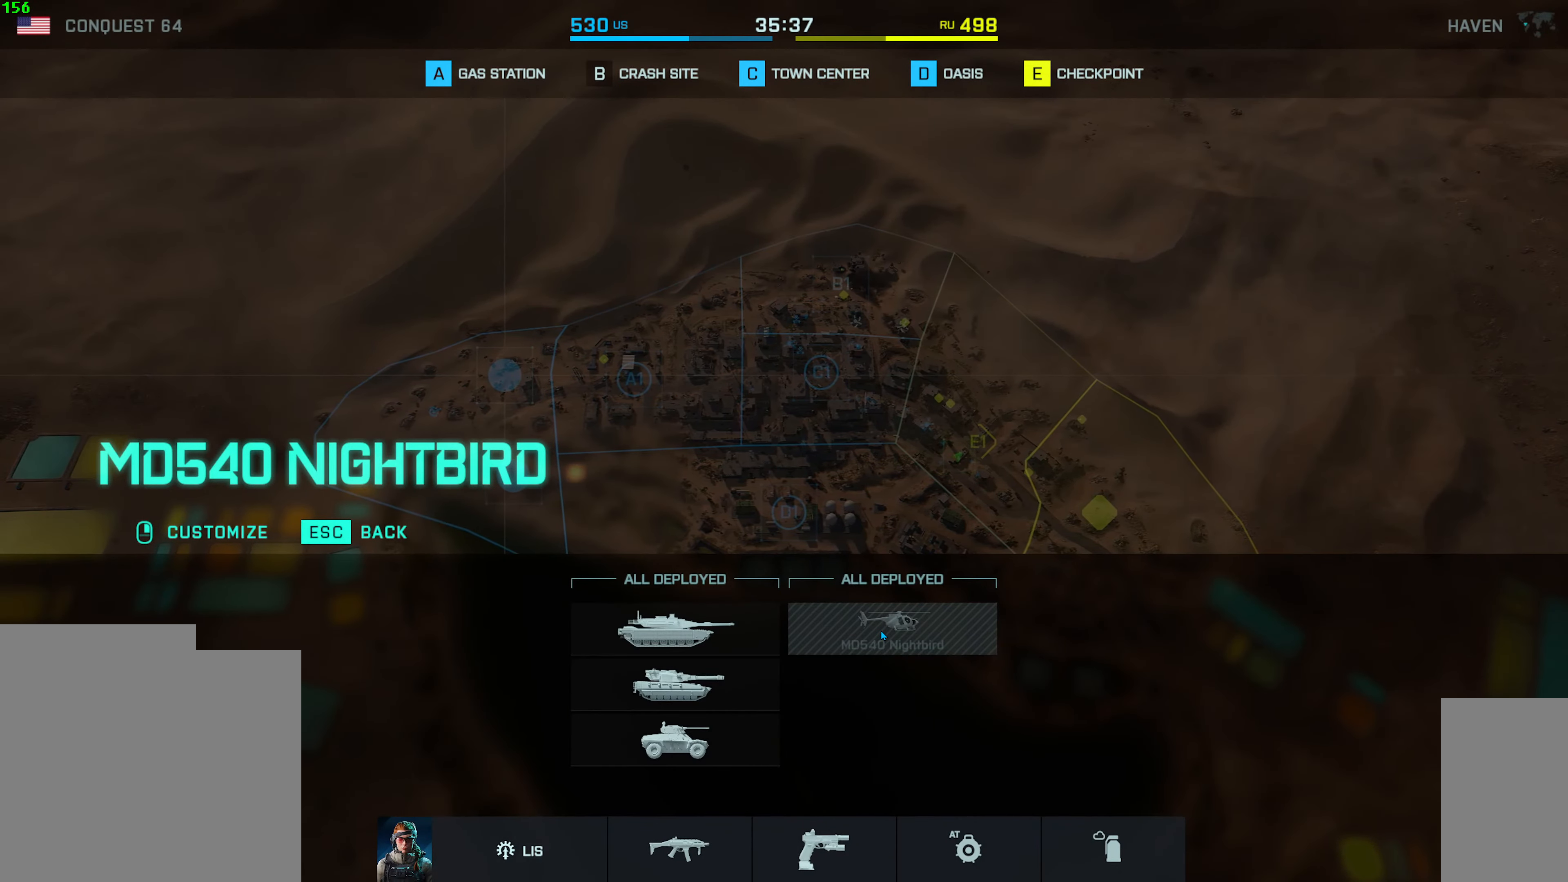
Gameplay with keyboard and mouse; each line is a JSON object with the keys and mouse buttons held at the frame after it. "events" lists presses ("down") and releases ("up") of "a", "c", "ctrl", "d", "down", "e", "f", "g", "left", "q", "r", "right", "s", "shift", "space", "tab", "up", "w", "x", "mouse_left", "mouse_wheel", "mouse_right", "mouse_mb4" and "mouse_mb5" between this image and that frame as [ms after this image, input, new state], when the widget could be followed in between. "mouse_left", "mouse_wheel", "mouse_right", "mouse_mb4", "mouse_mb5" = the "left", "wheel", "right", "mb4", "mb5" buttons of the "mouse" list. No other keys are recorded. "wheel" means that the mouse wheel is clicked or scrolled. Not read: mouse_move.
{"keys": [], "mouse": [], "events": []}
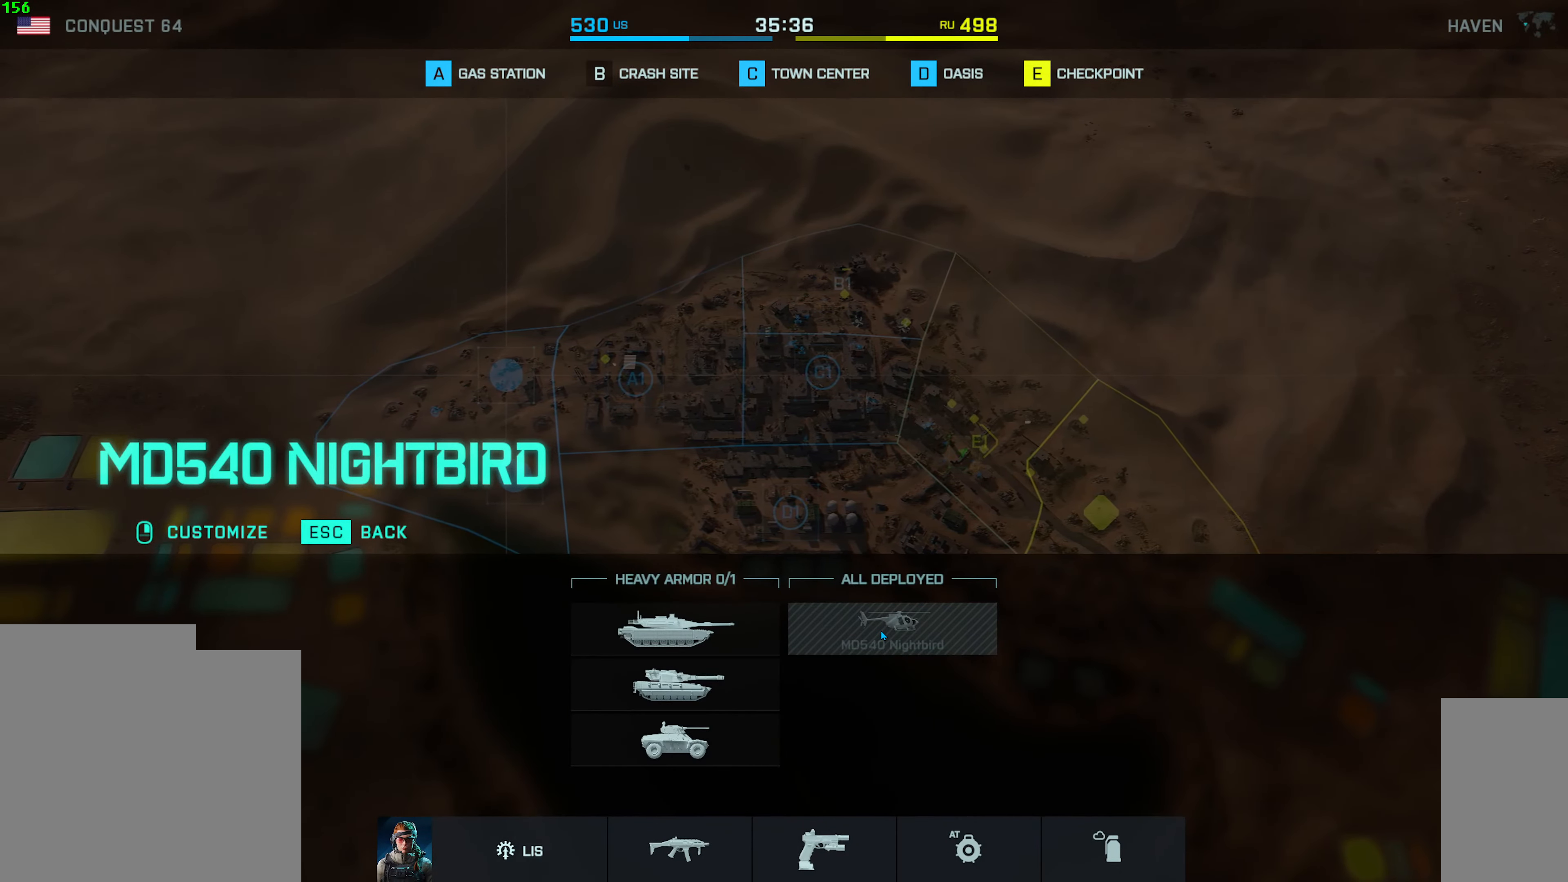
{"keys": [], "mouse": [], "events": []}
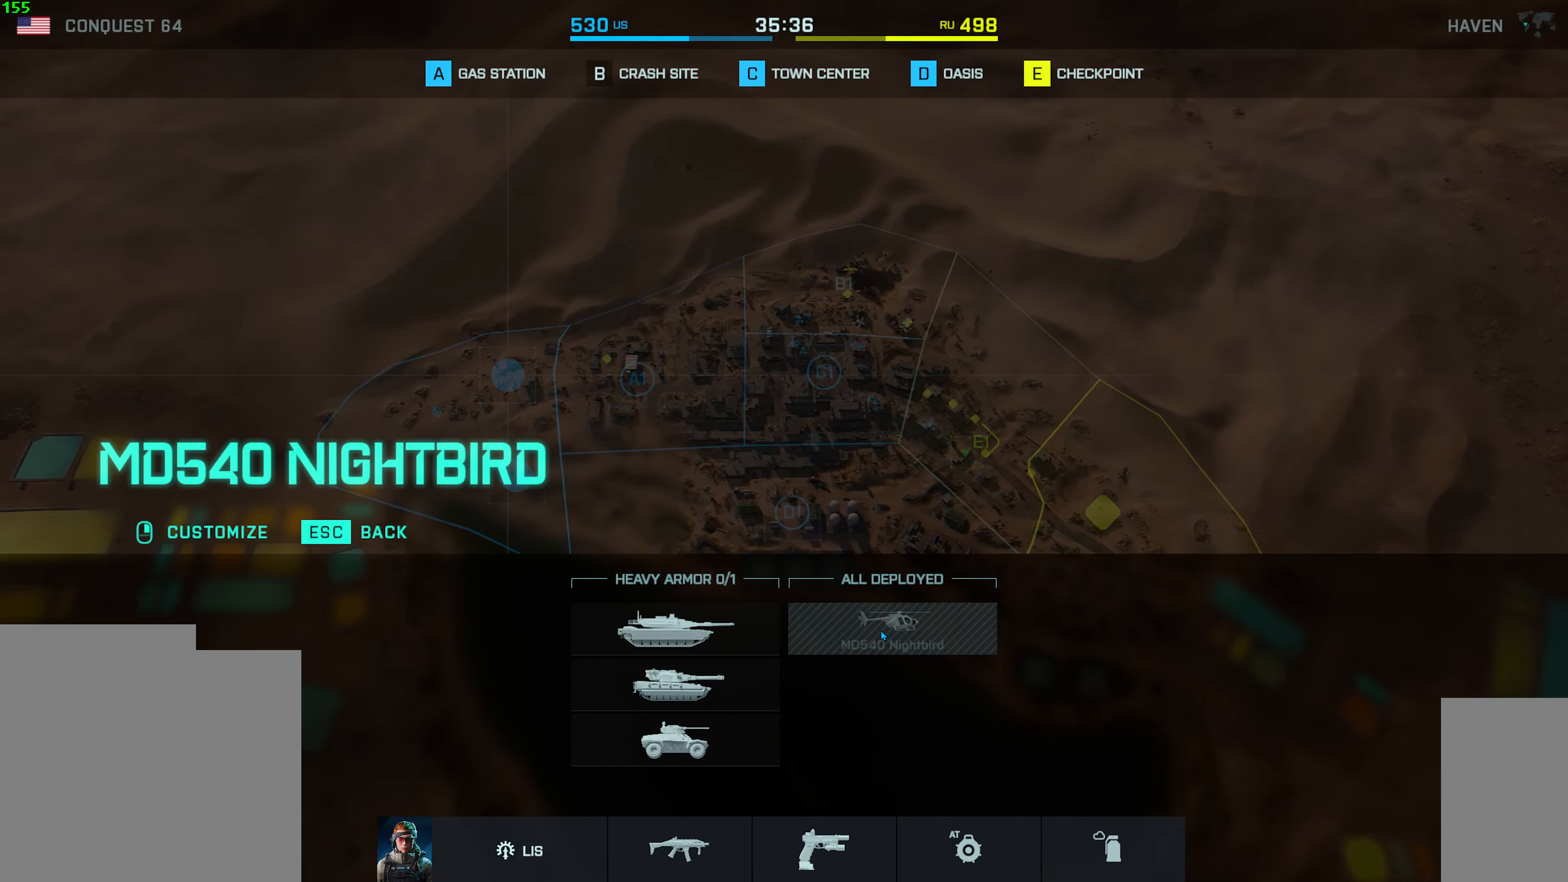
{"keys": [], "mouse": [], "events": [[317, "mouse_left", "down"], [334, "mouse_left", "up"]]}
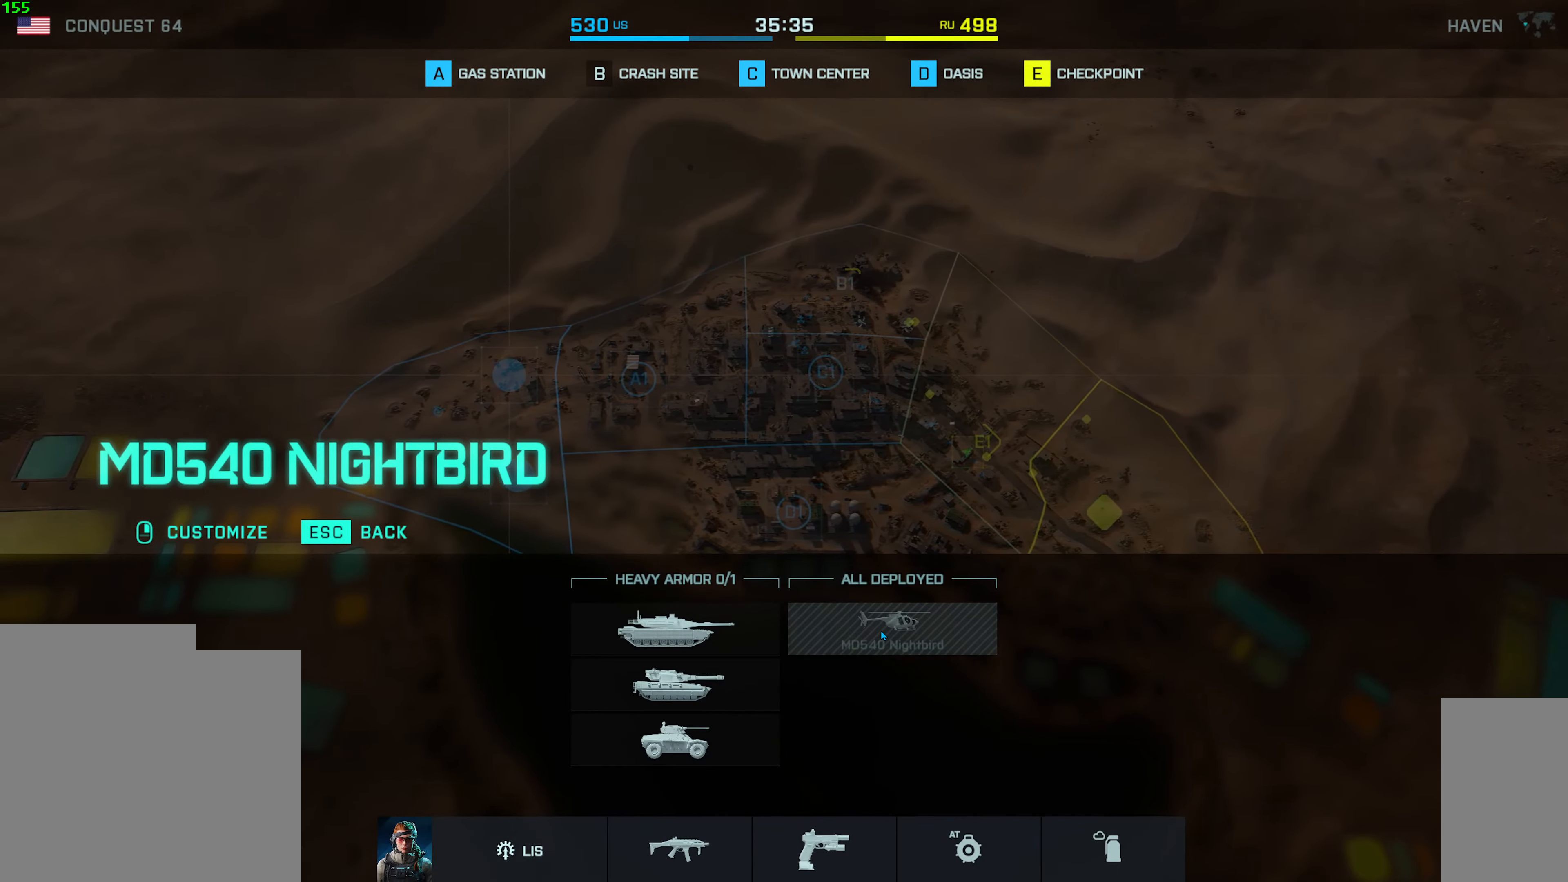
{"keys": [], "mouse": [], "events": []}
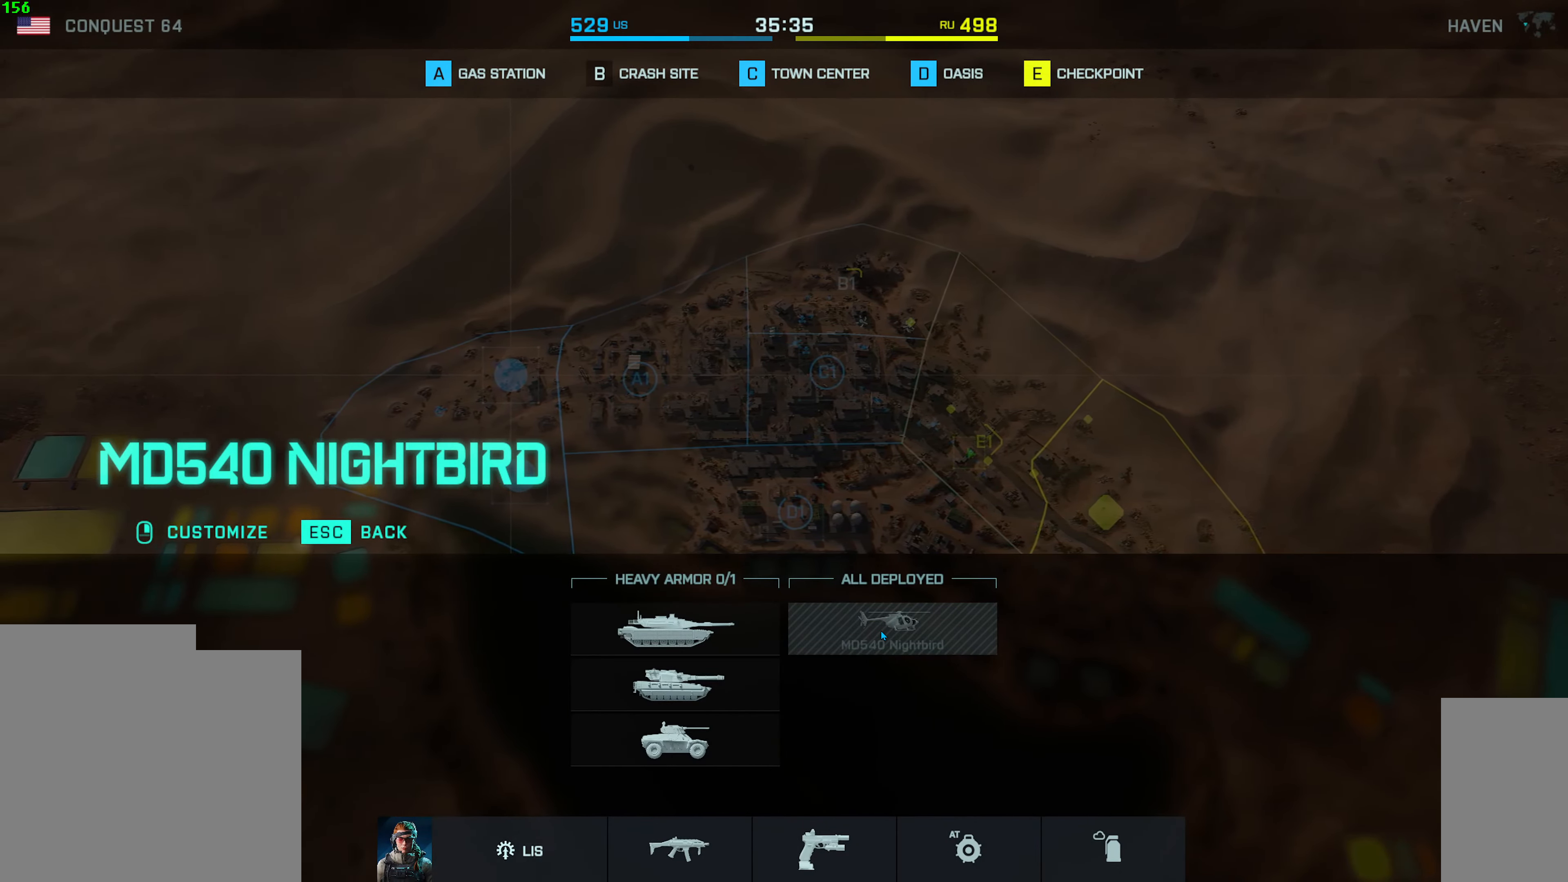
{"keys": [], "mouse": [], "events": []}
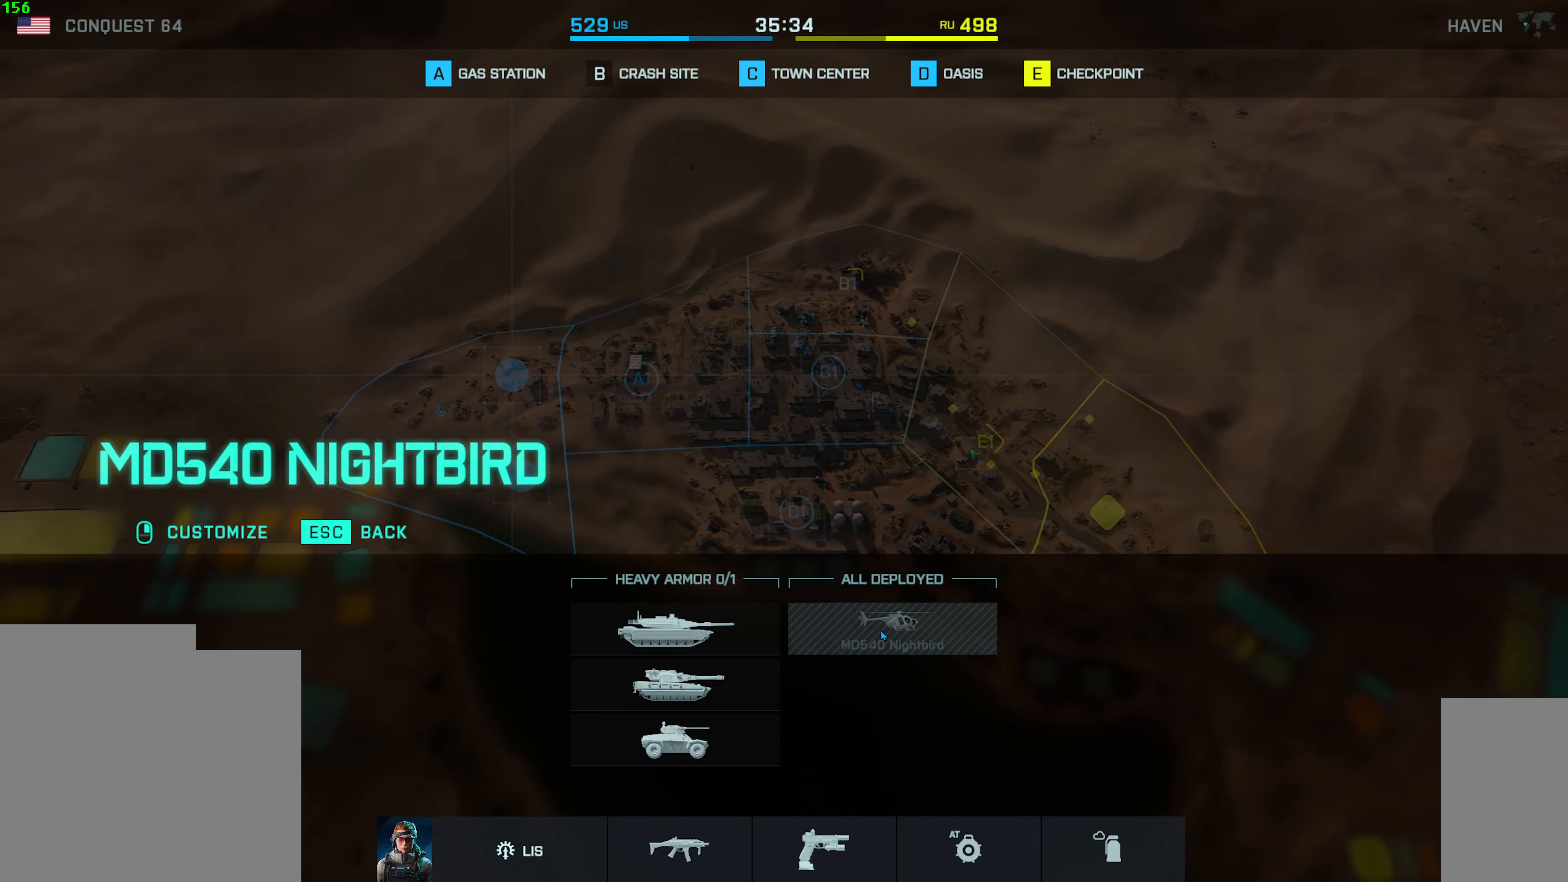
{"keys": [], "mouse": [], "events": []}
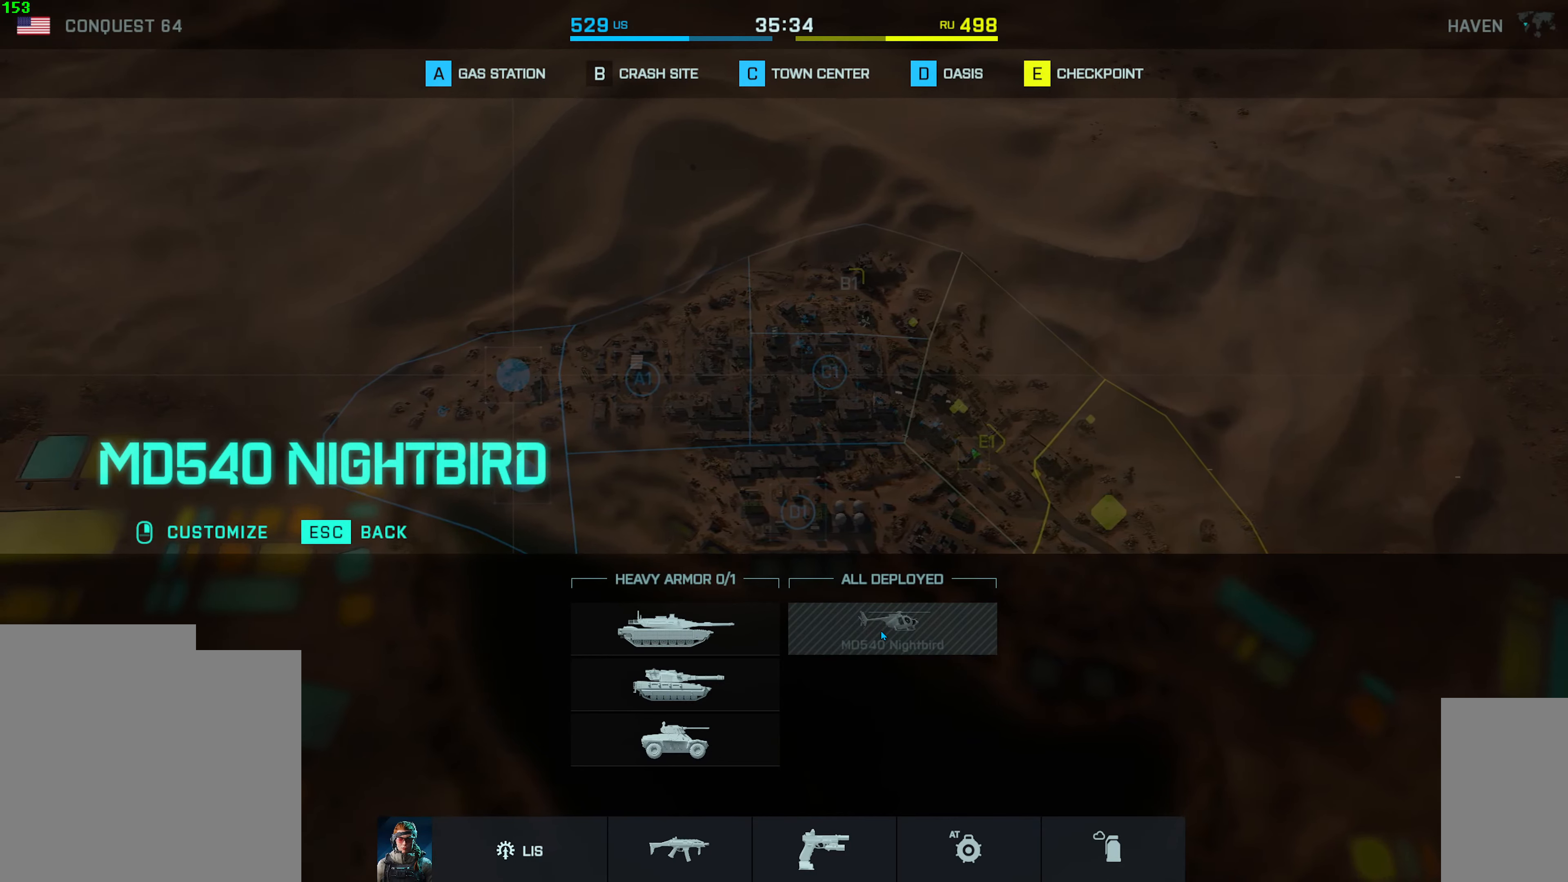
{"keys": [], "mouse": [], "events": []}
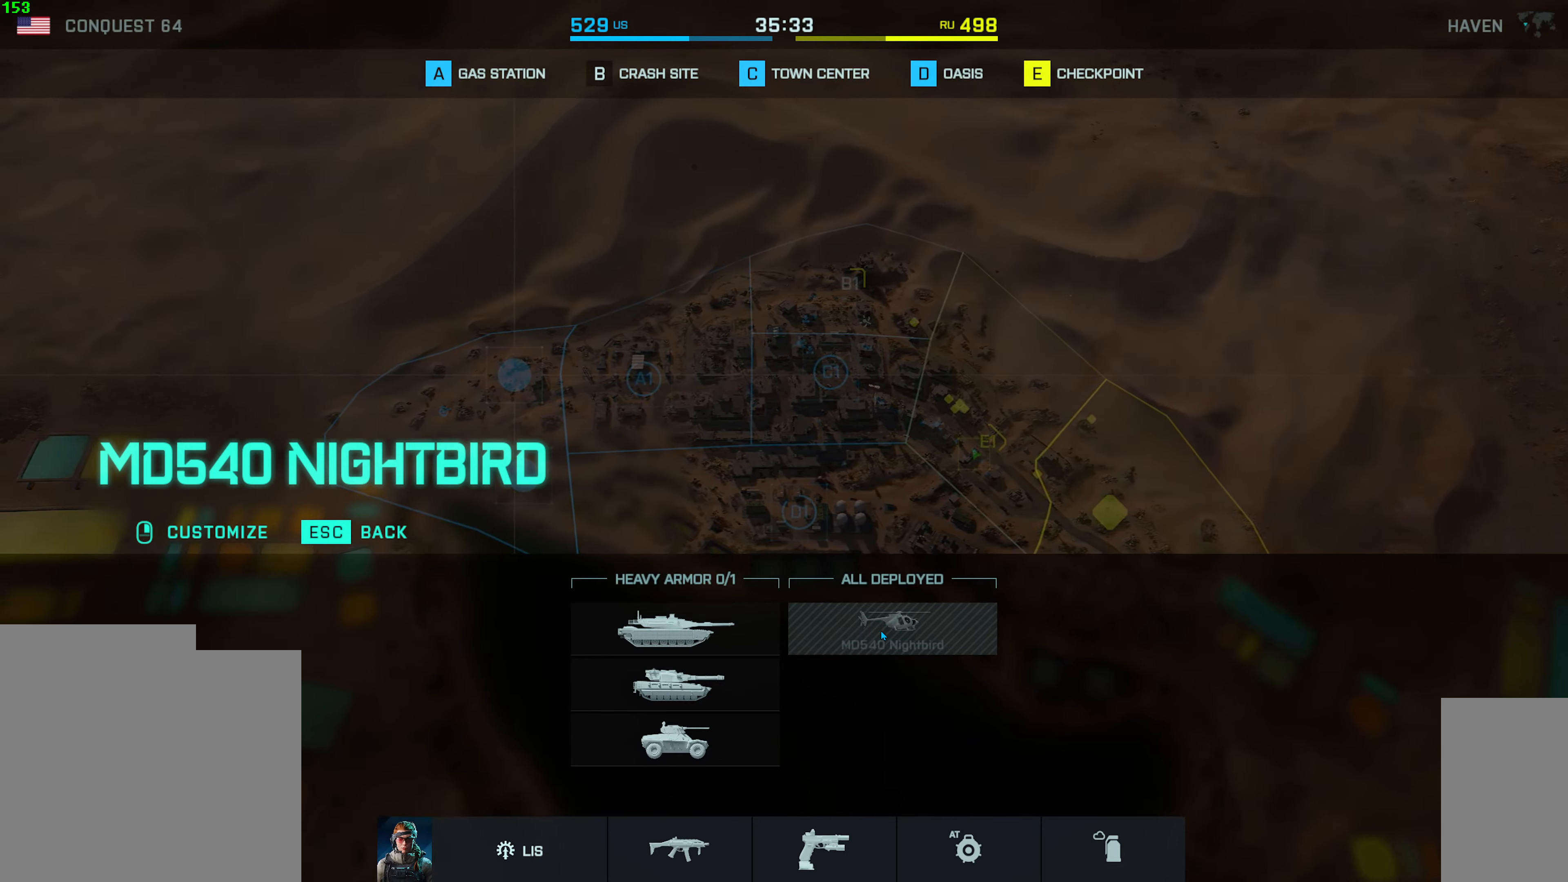
{"keys": [], "mouse": [], "events": [[266, "mouse_left", "down"], [283, "mouse_left", "up"]]}
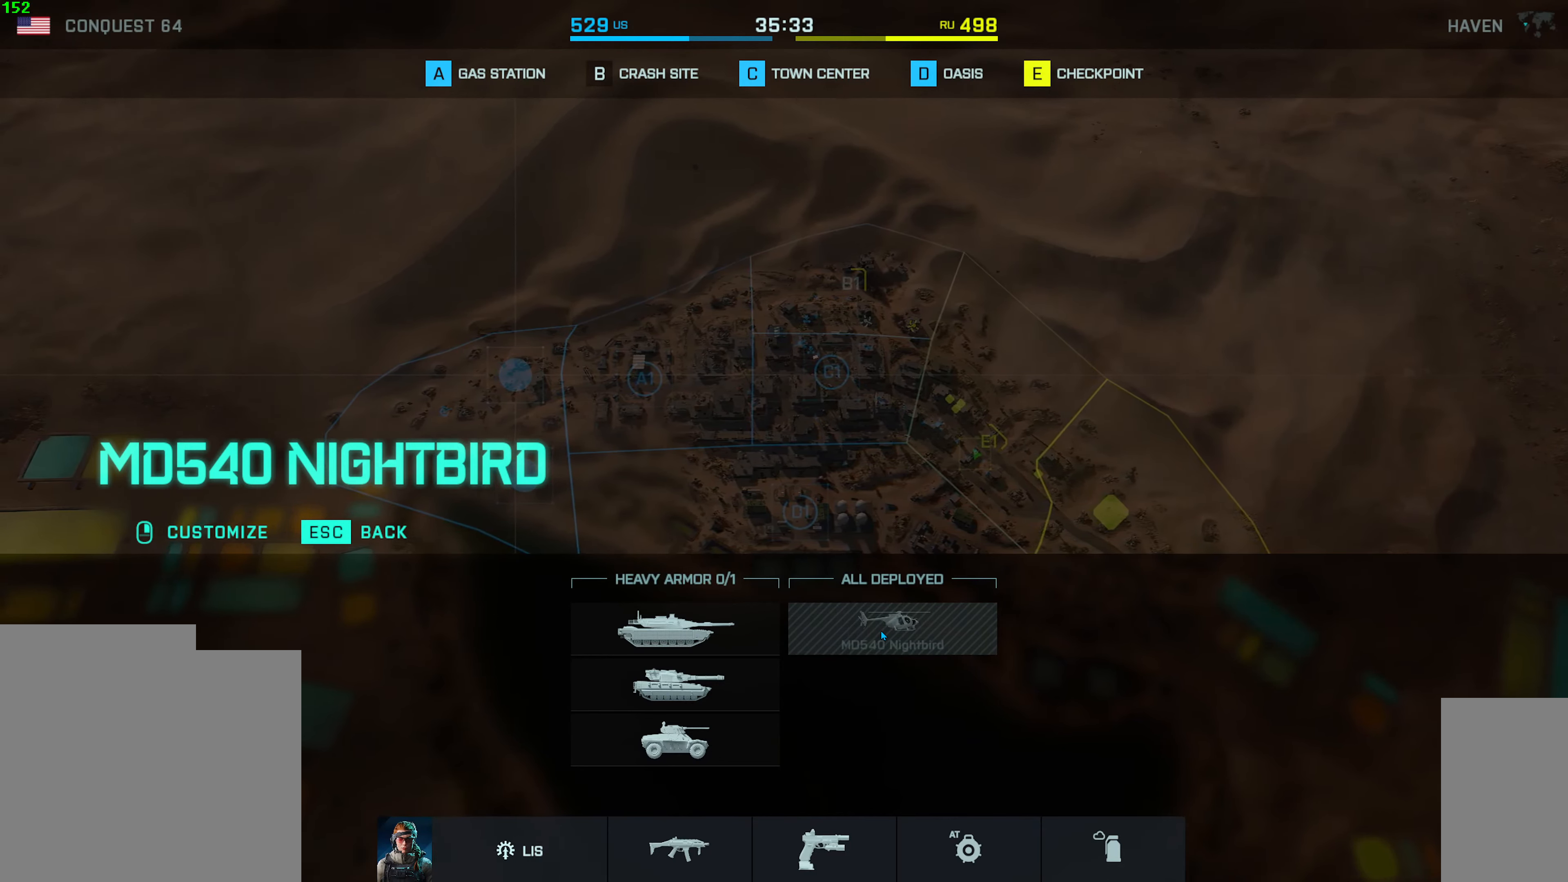
{"keys": [], "mouse": [], "events": []}
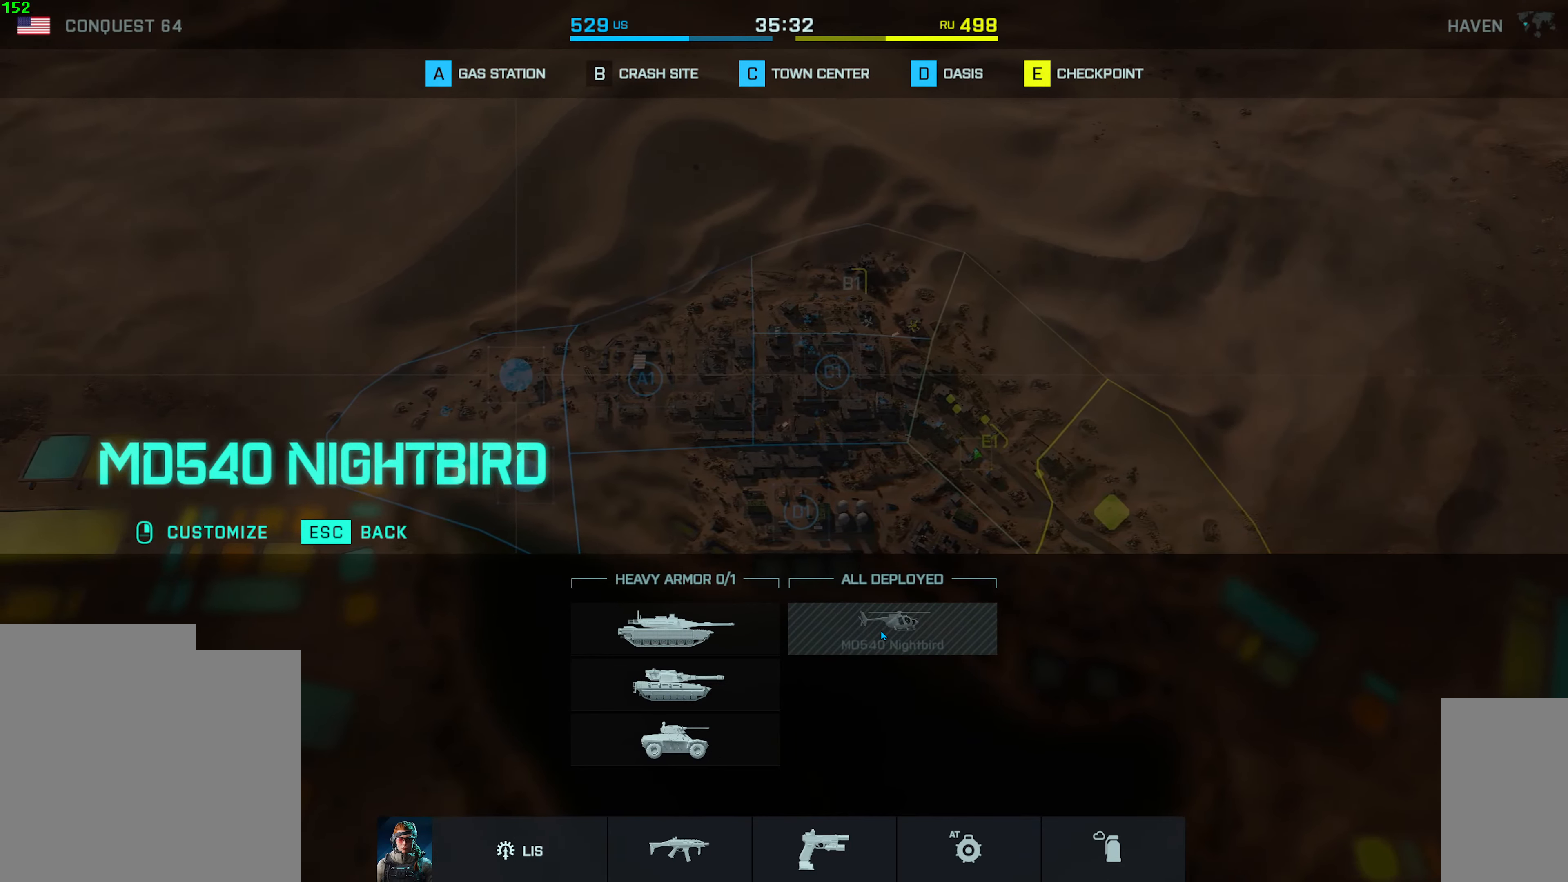
{"keys": [], "mouse": [], "events": []}
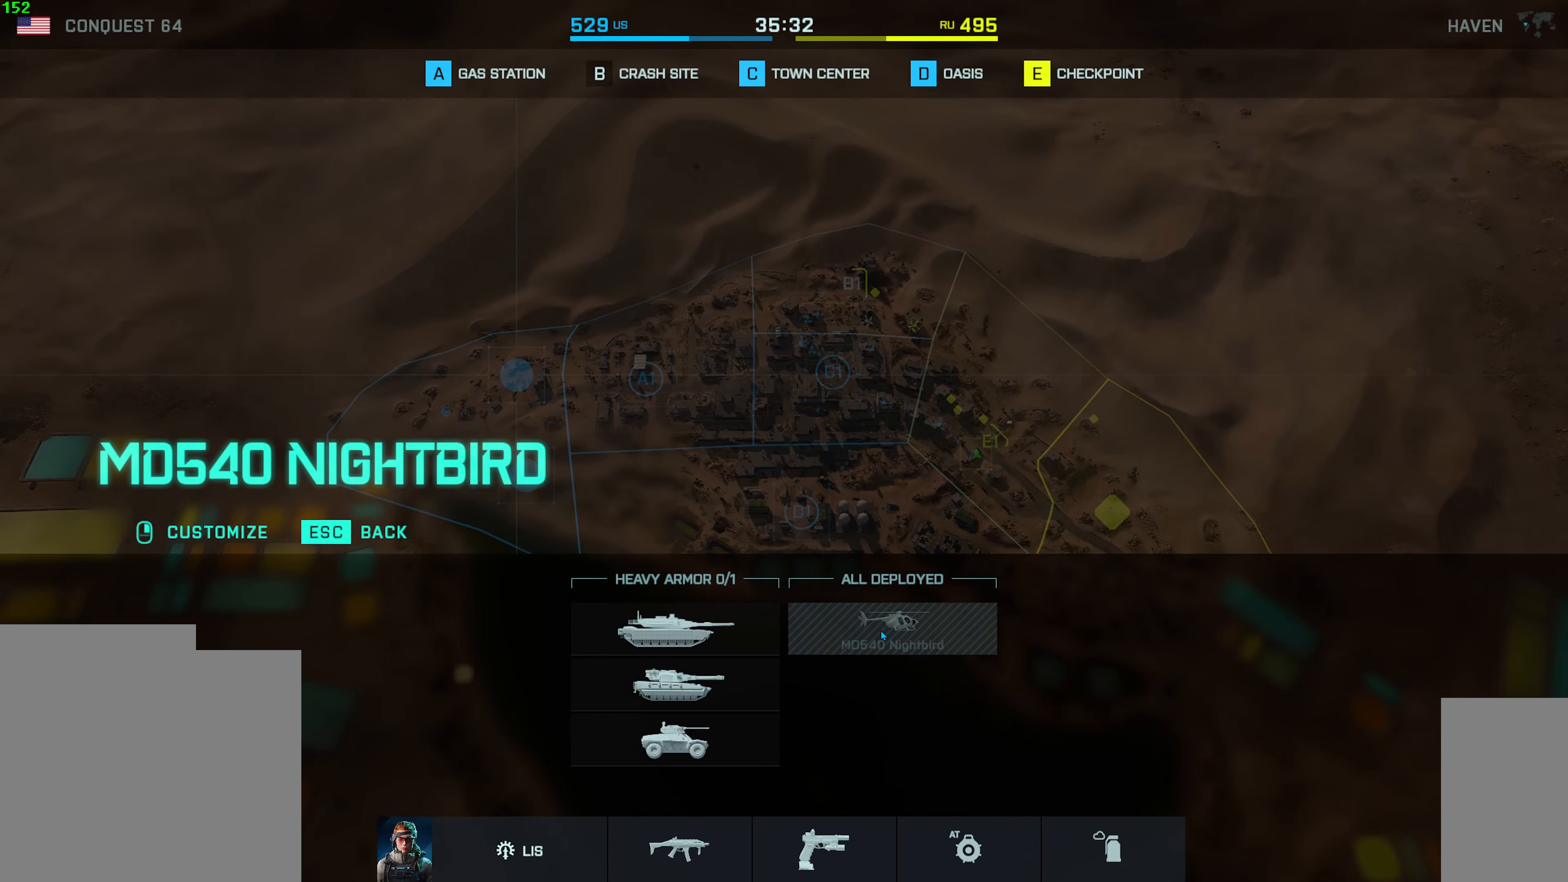
{"keys": [], "mouse": [], "events": []}
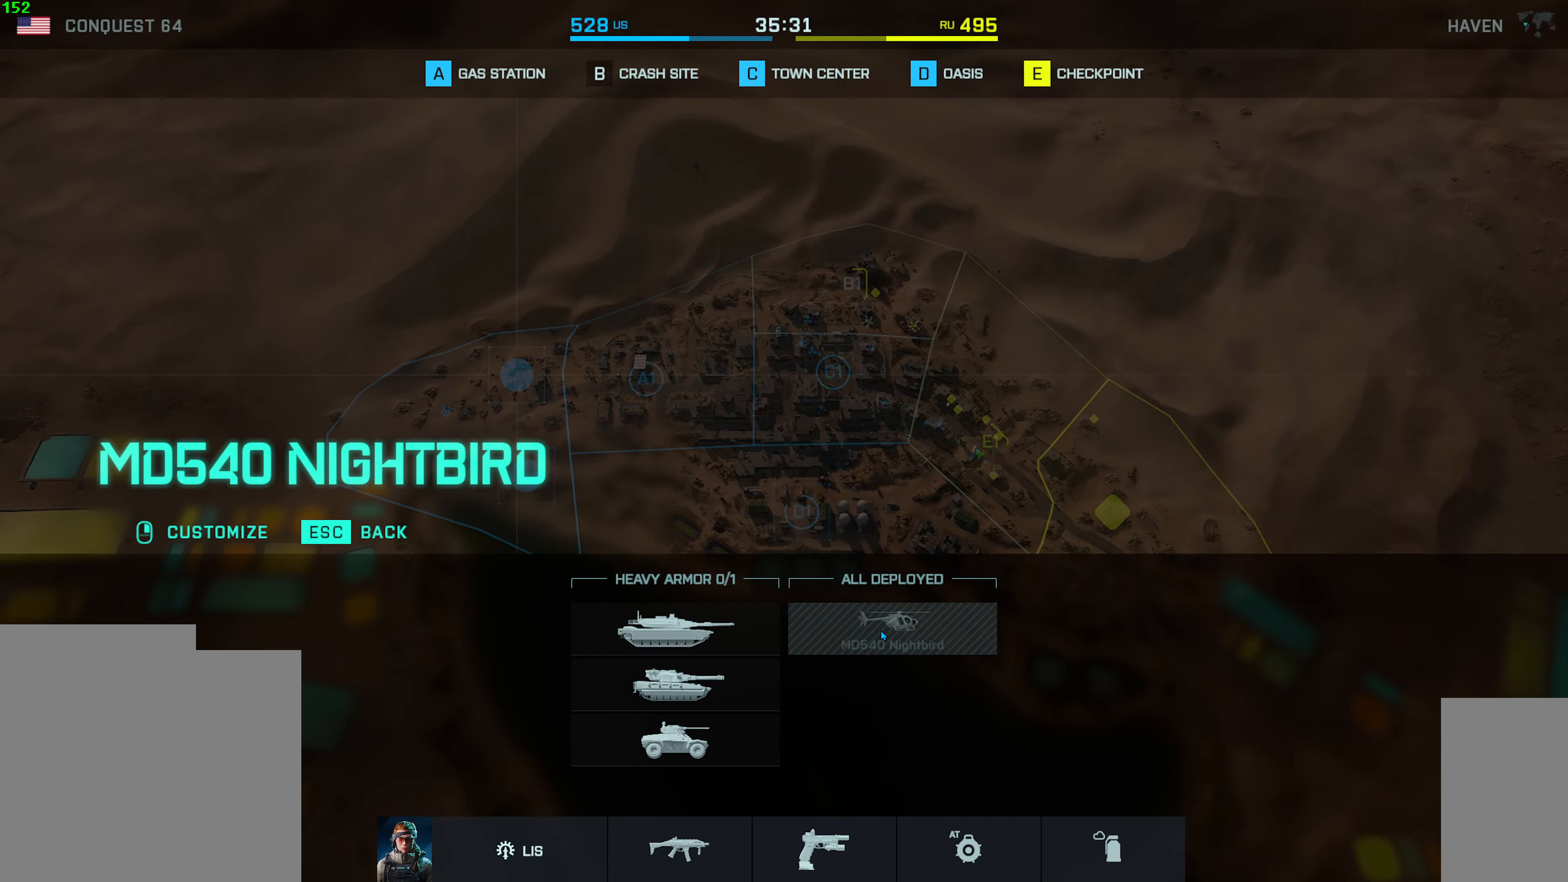
{"keys": [], "mouse": [], "events": []}
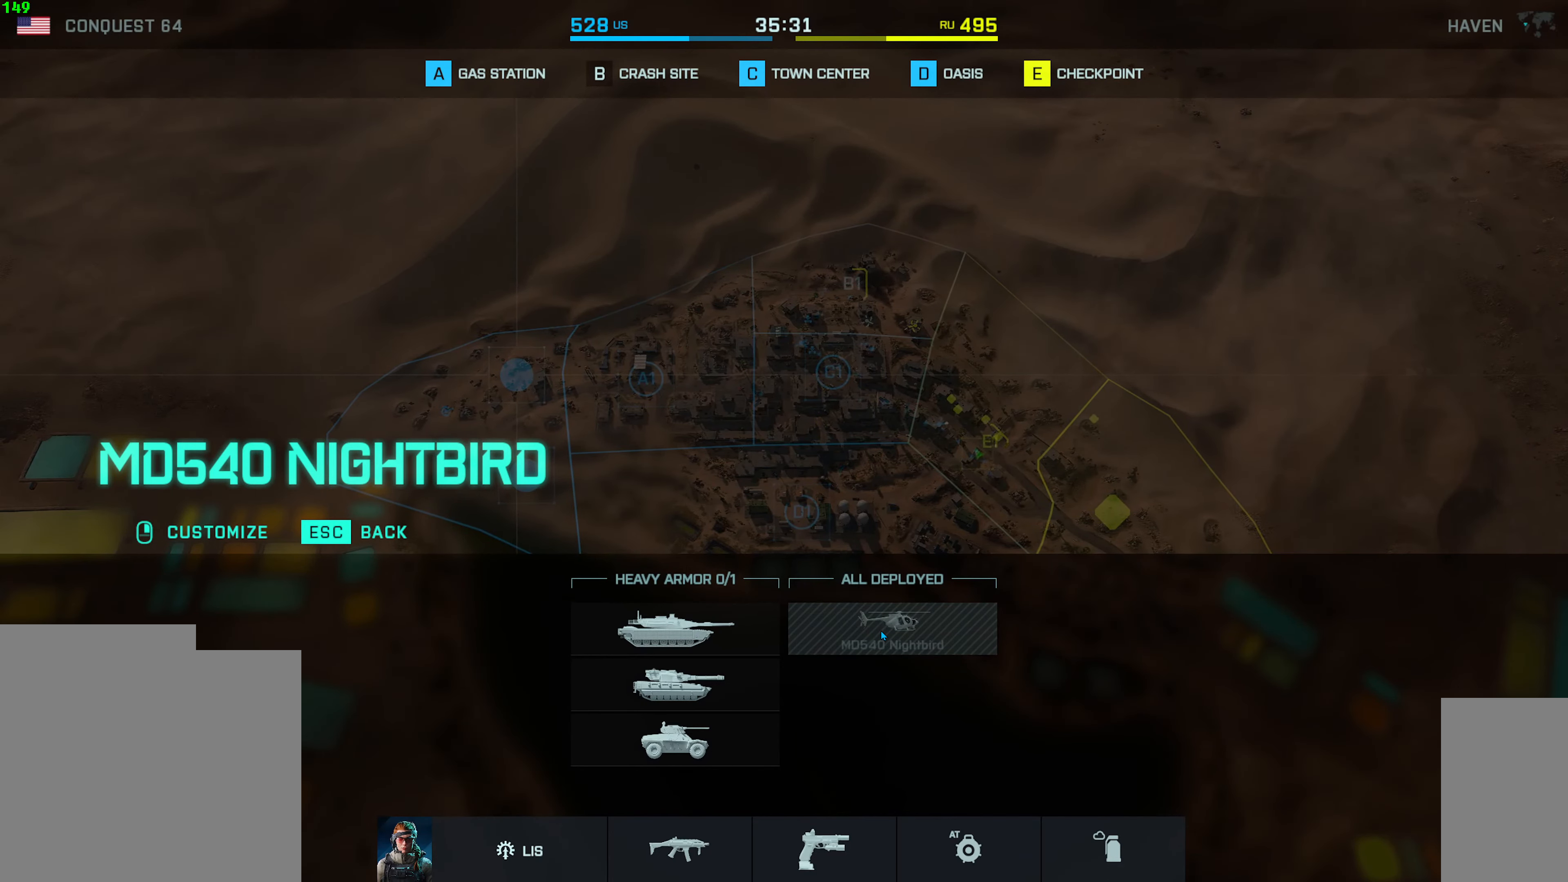
{"keys": [], "mouse": [], "events": []}
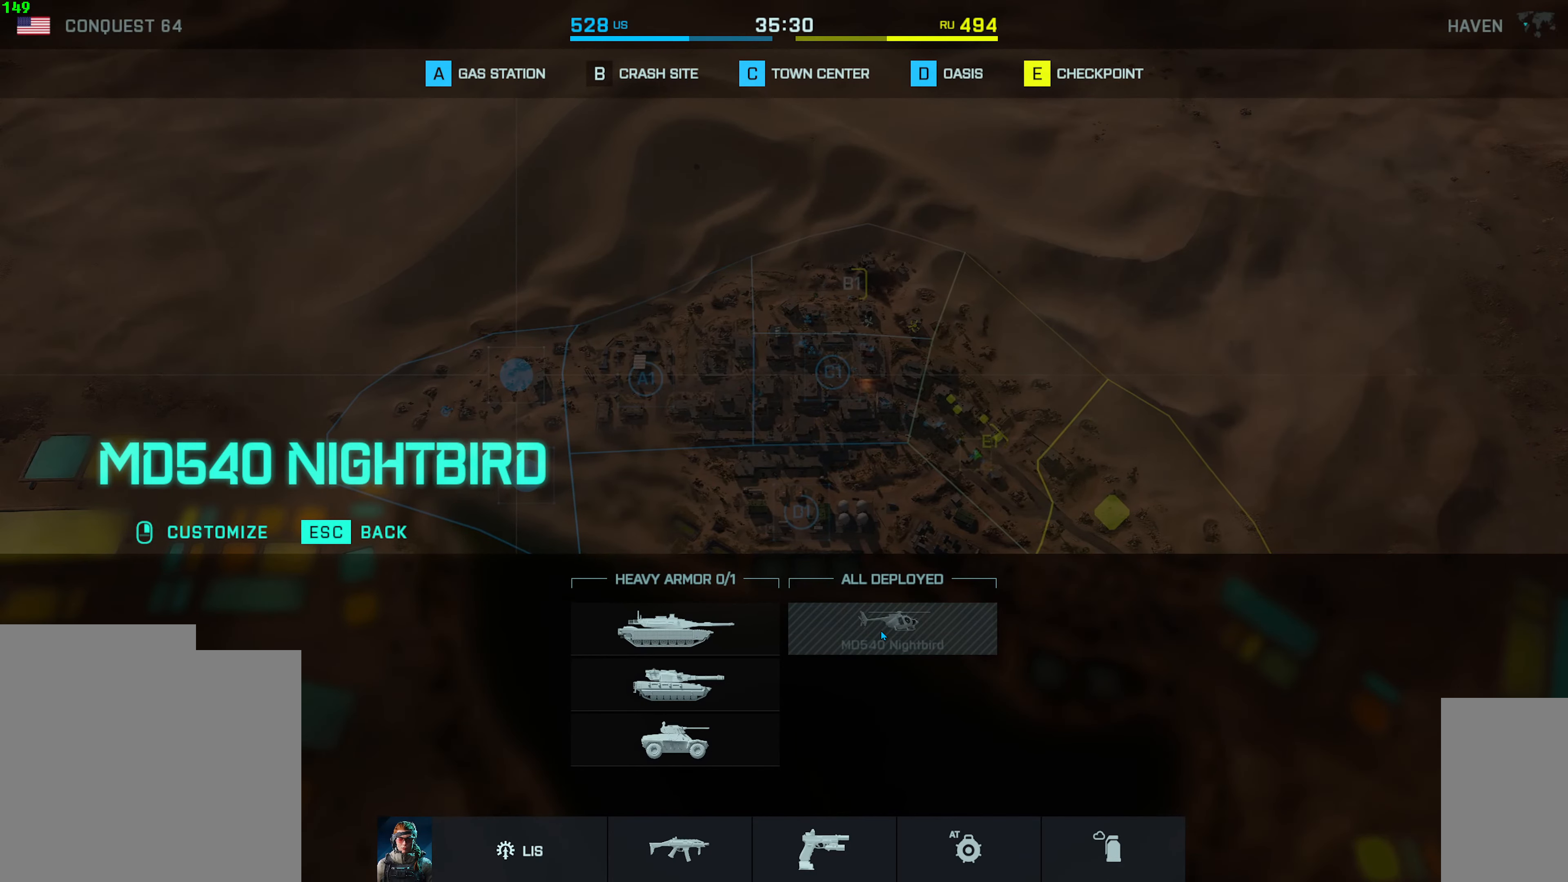
{"keys": [], "mouse": [], "events": []}
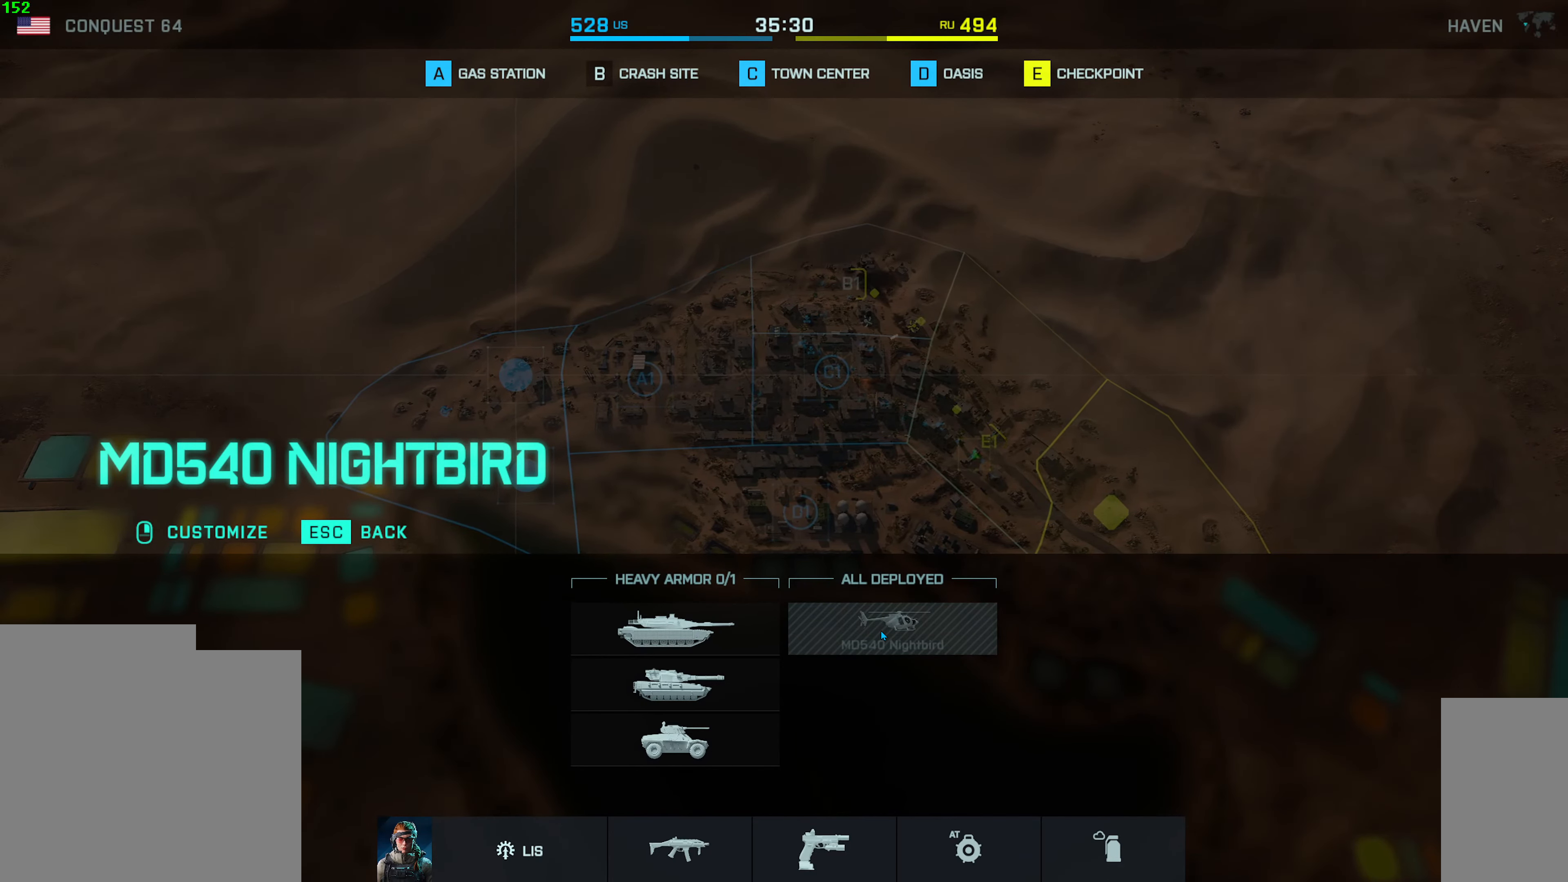
{"keys": [], "mouse": [], "events": []}
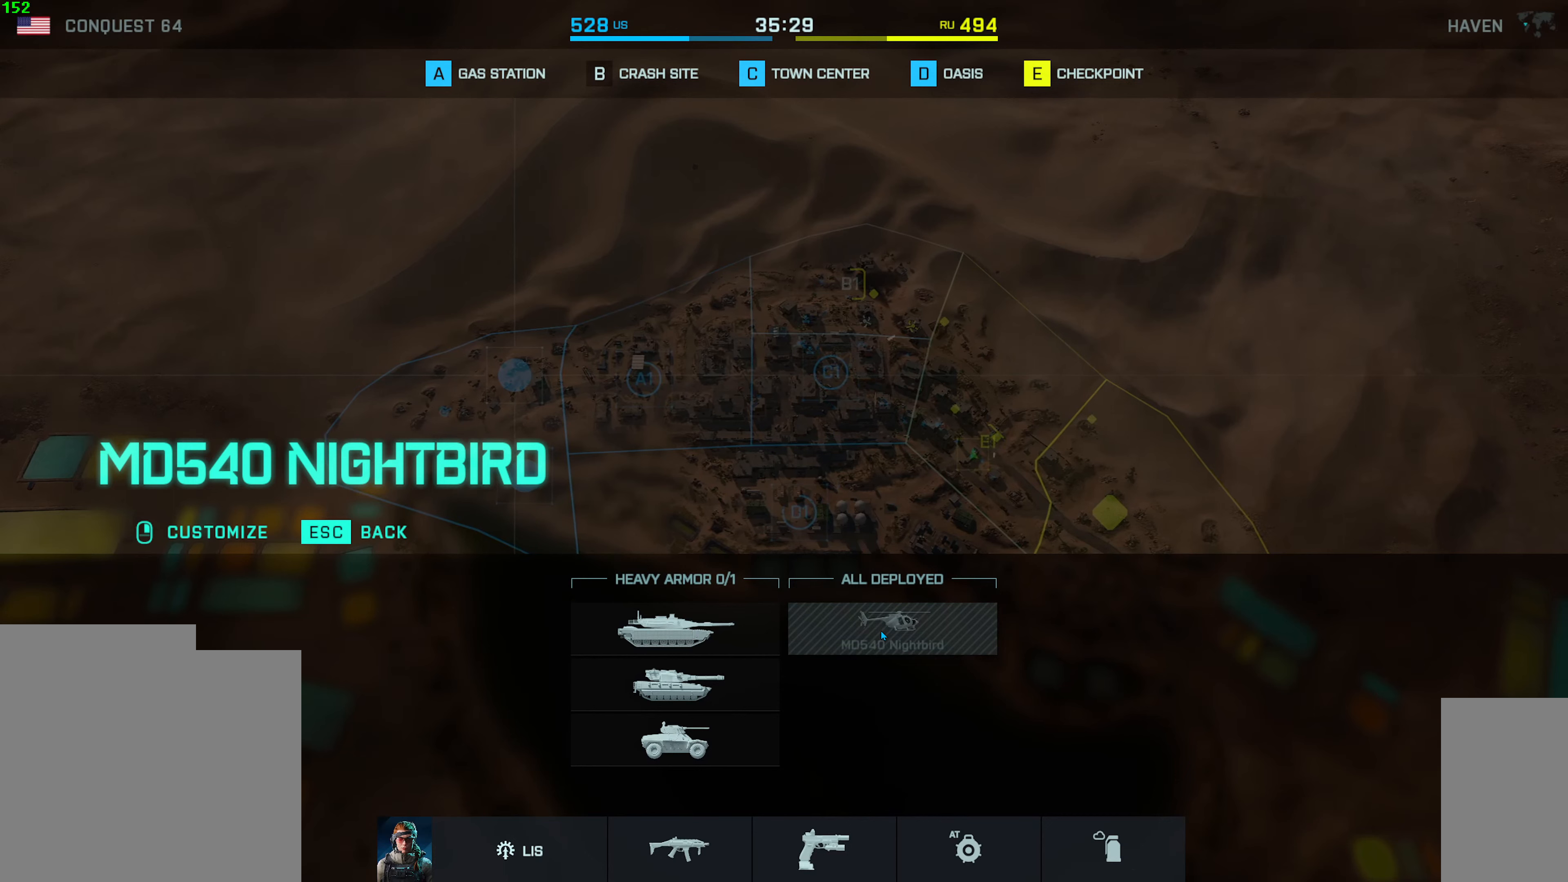
{"keys": [], "mouse": [], "events": []}
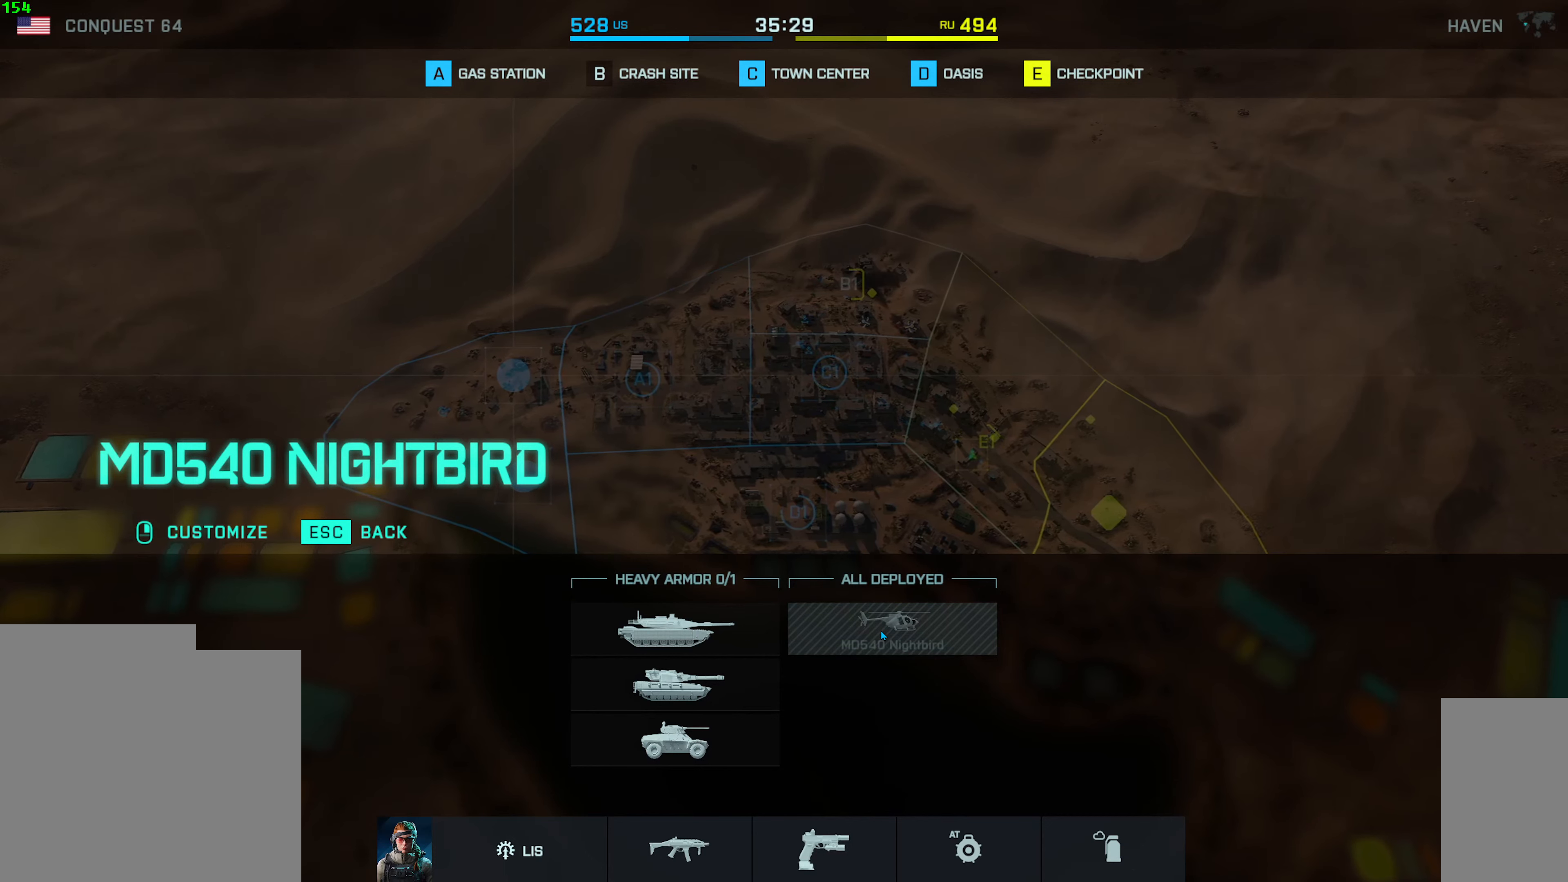
{"keys": [], "mouse": [], "events": []}
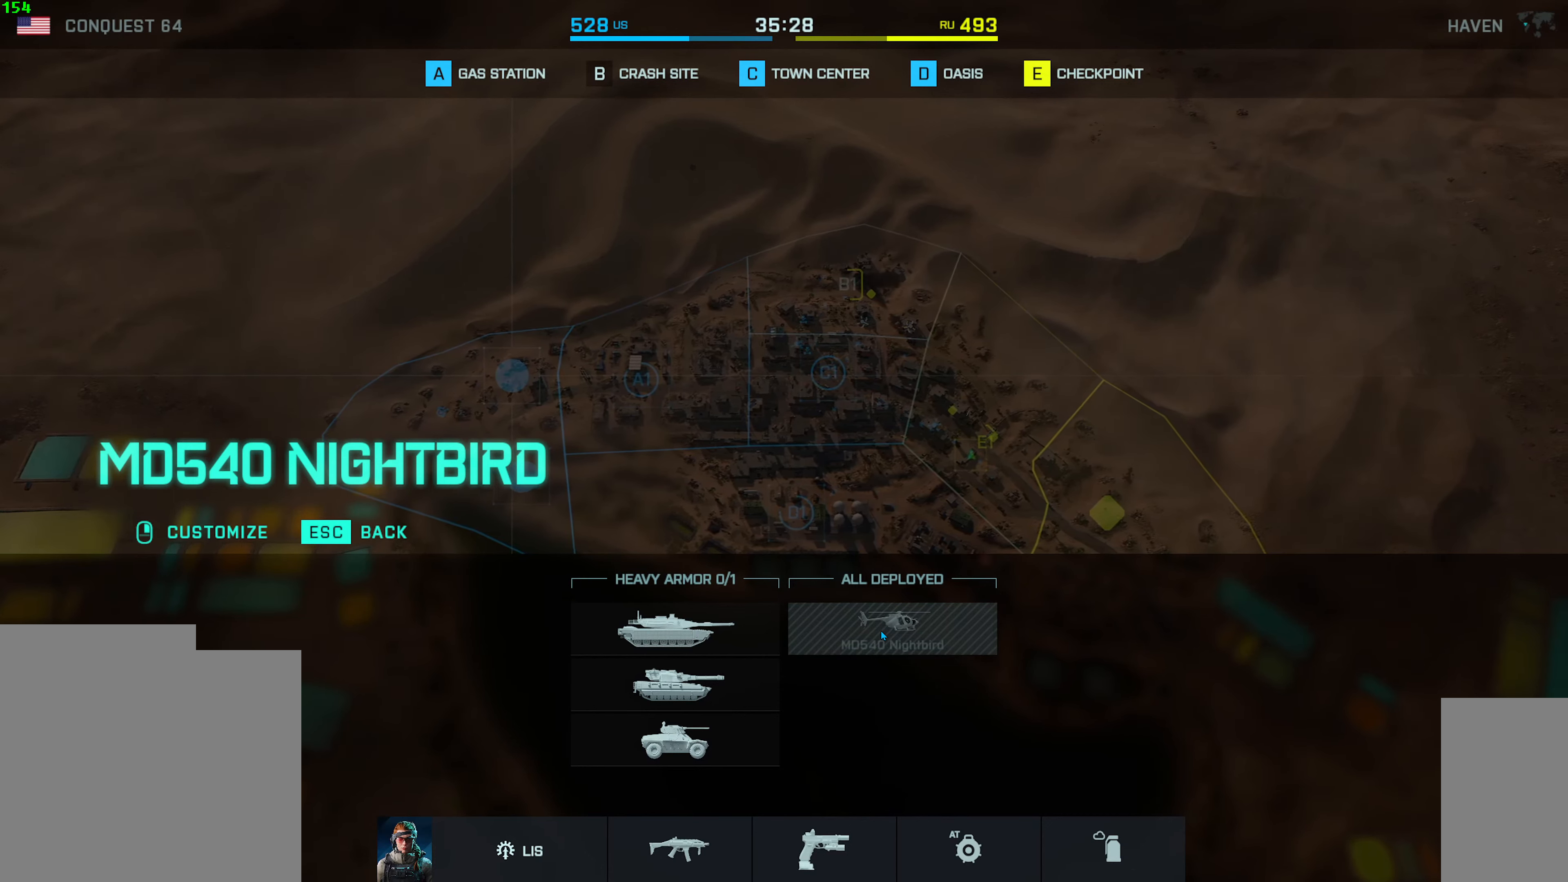
{"keys": [], "mouse": [], "events": [[467, "space", "down"], [483, "space", "up"]]}
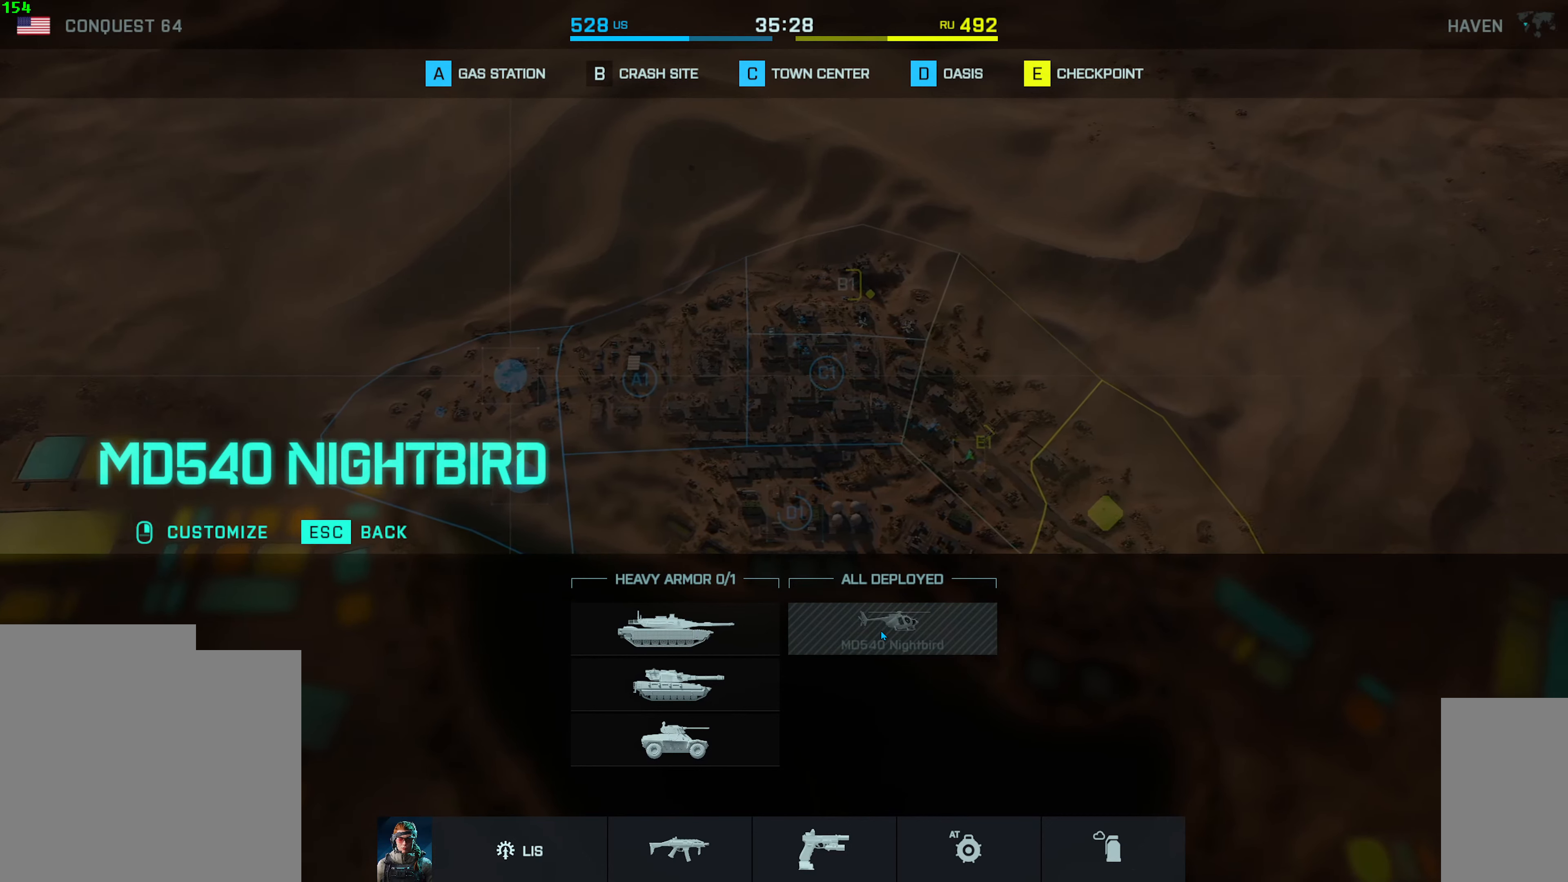
{"keys": [], "mouse": [], "events": [[433, "mouse_left", "down"], [450, "mouse_left", "up"]]}
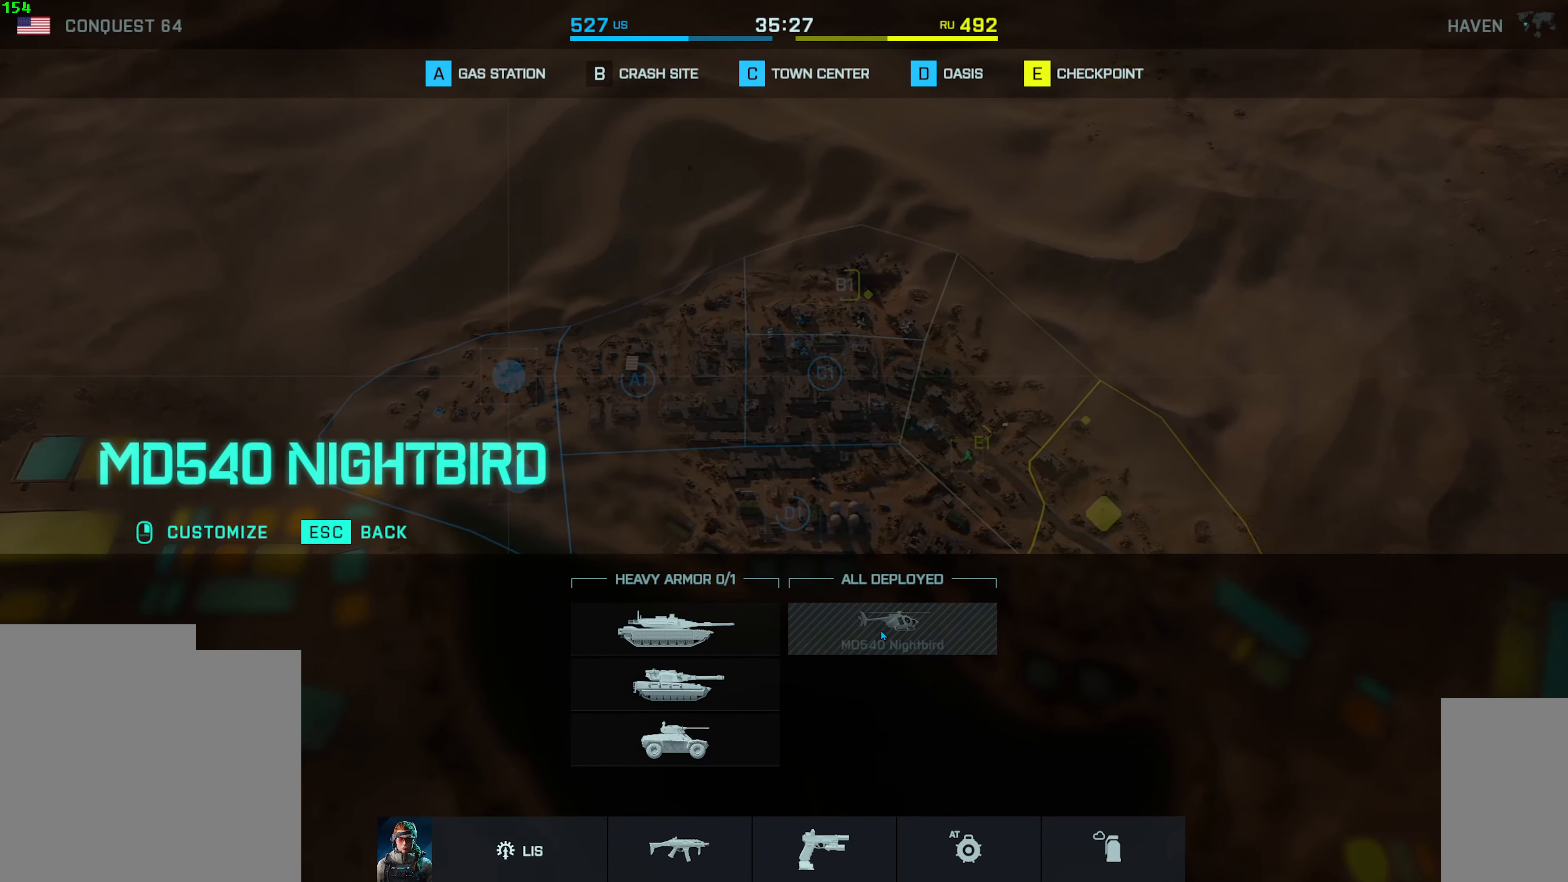
{"keys": [], "mouse": [], "events": []}
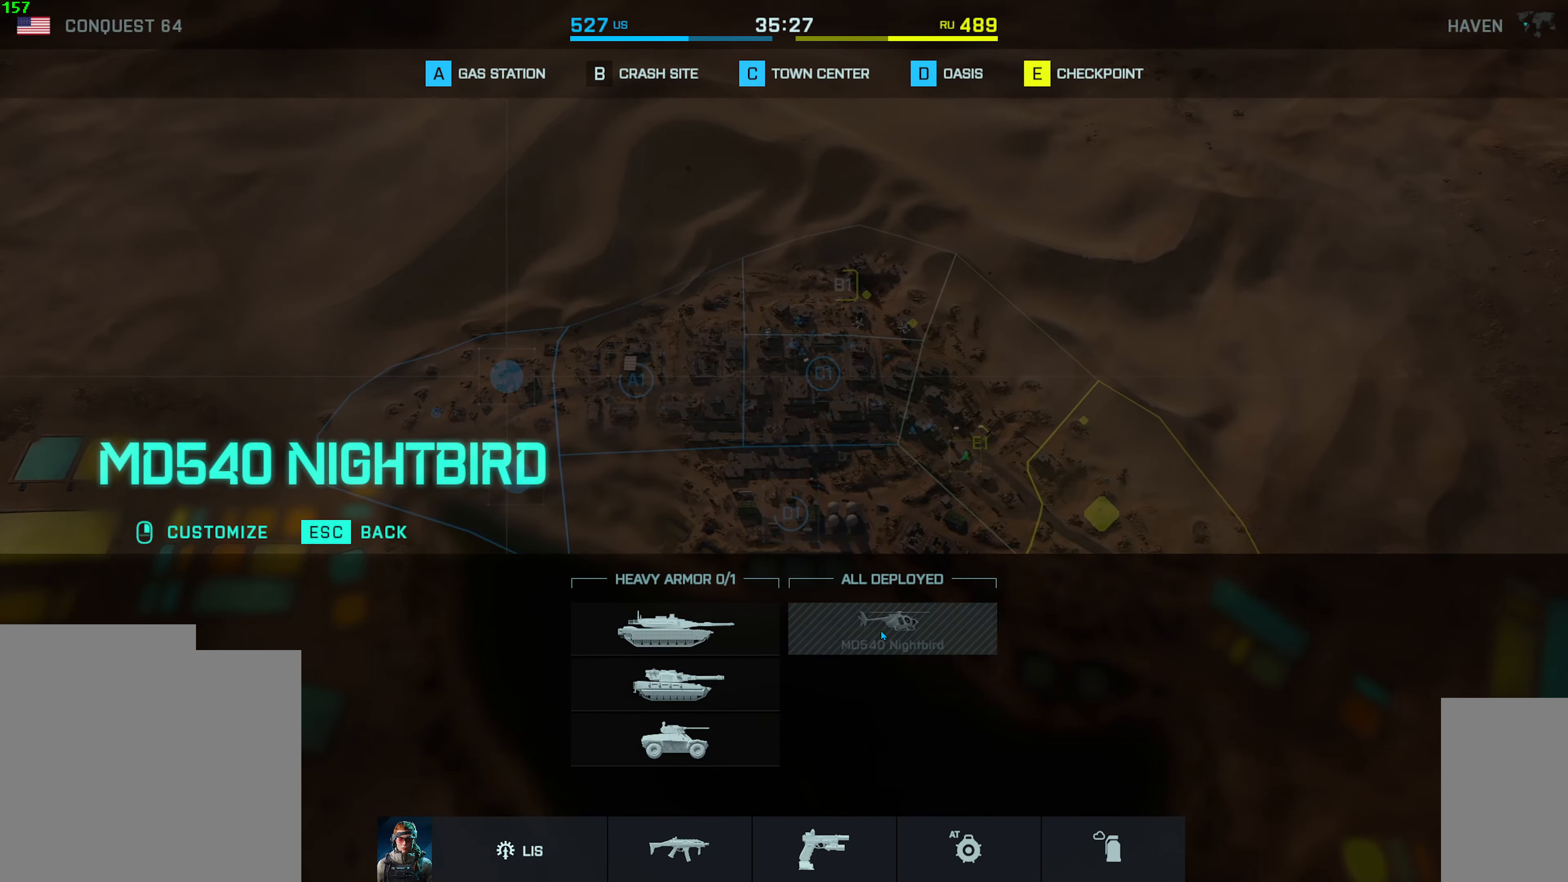
{"keys": [], "mouse": [], "events": []}
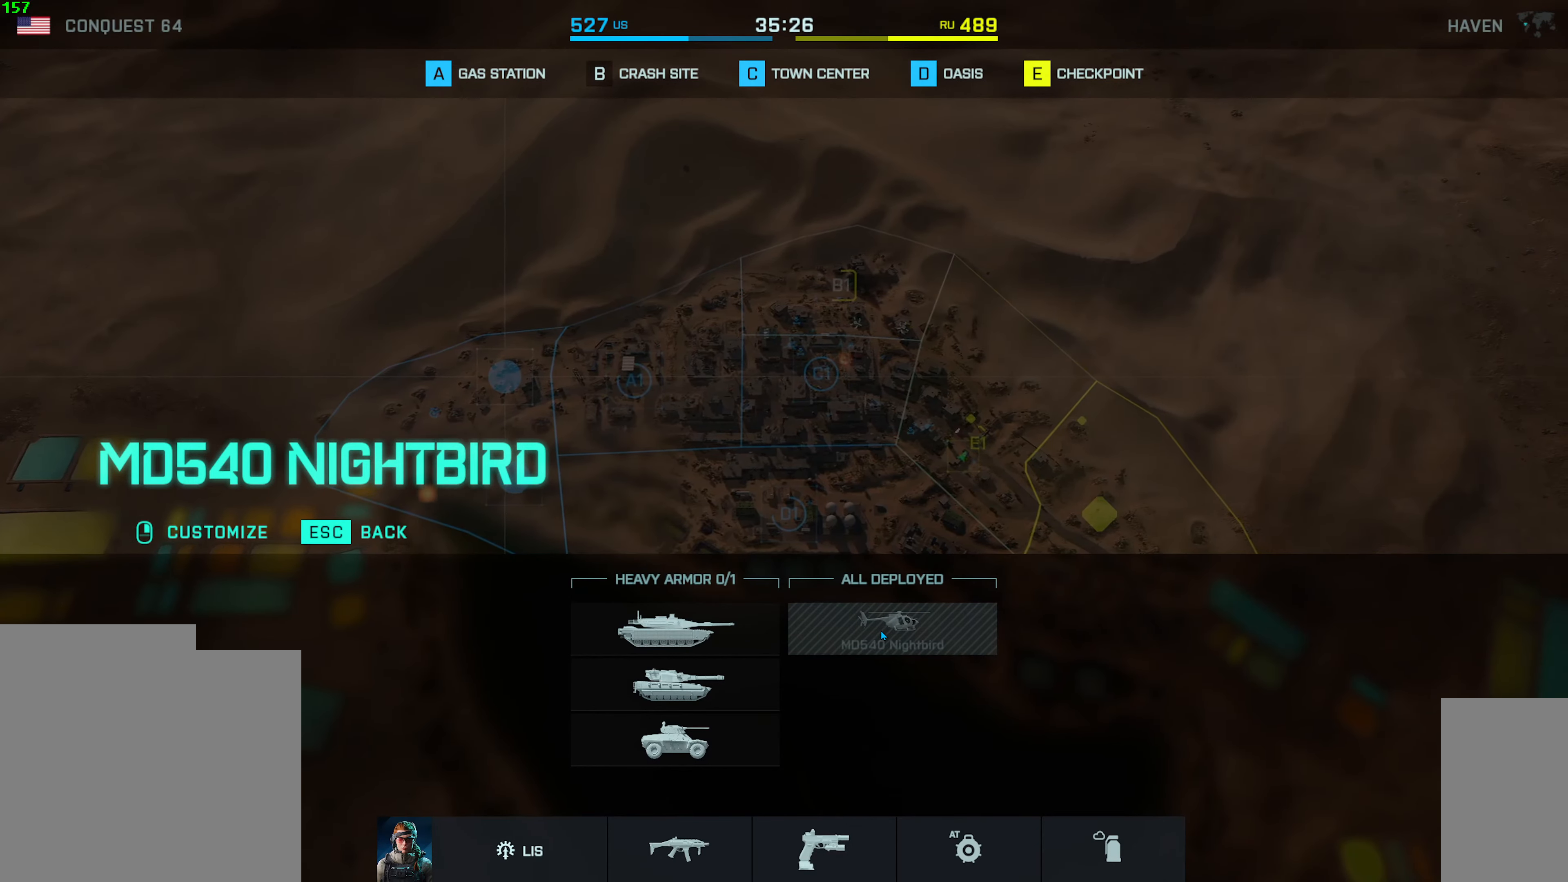
{"keys": [], "mouse": [], "events": [[67, "space", "down"], [83, "space", "up"]]}
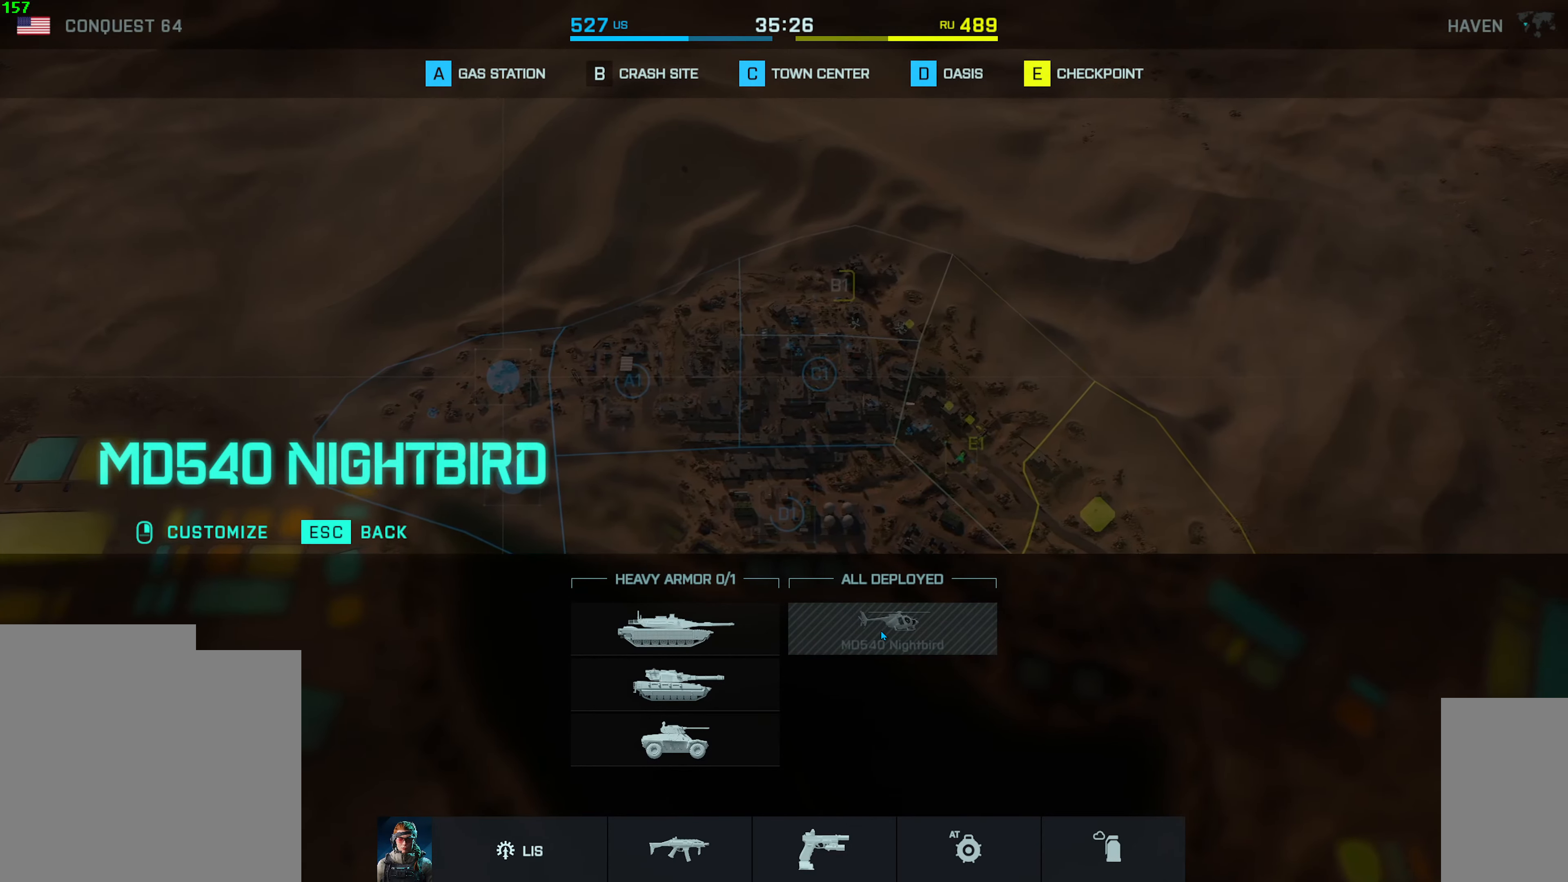
{"keys": [], "mouse": [], "events": []}
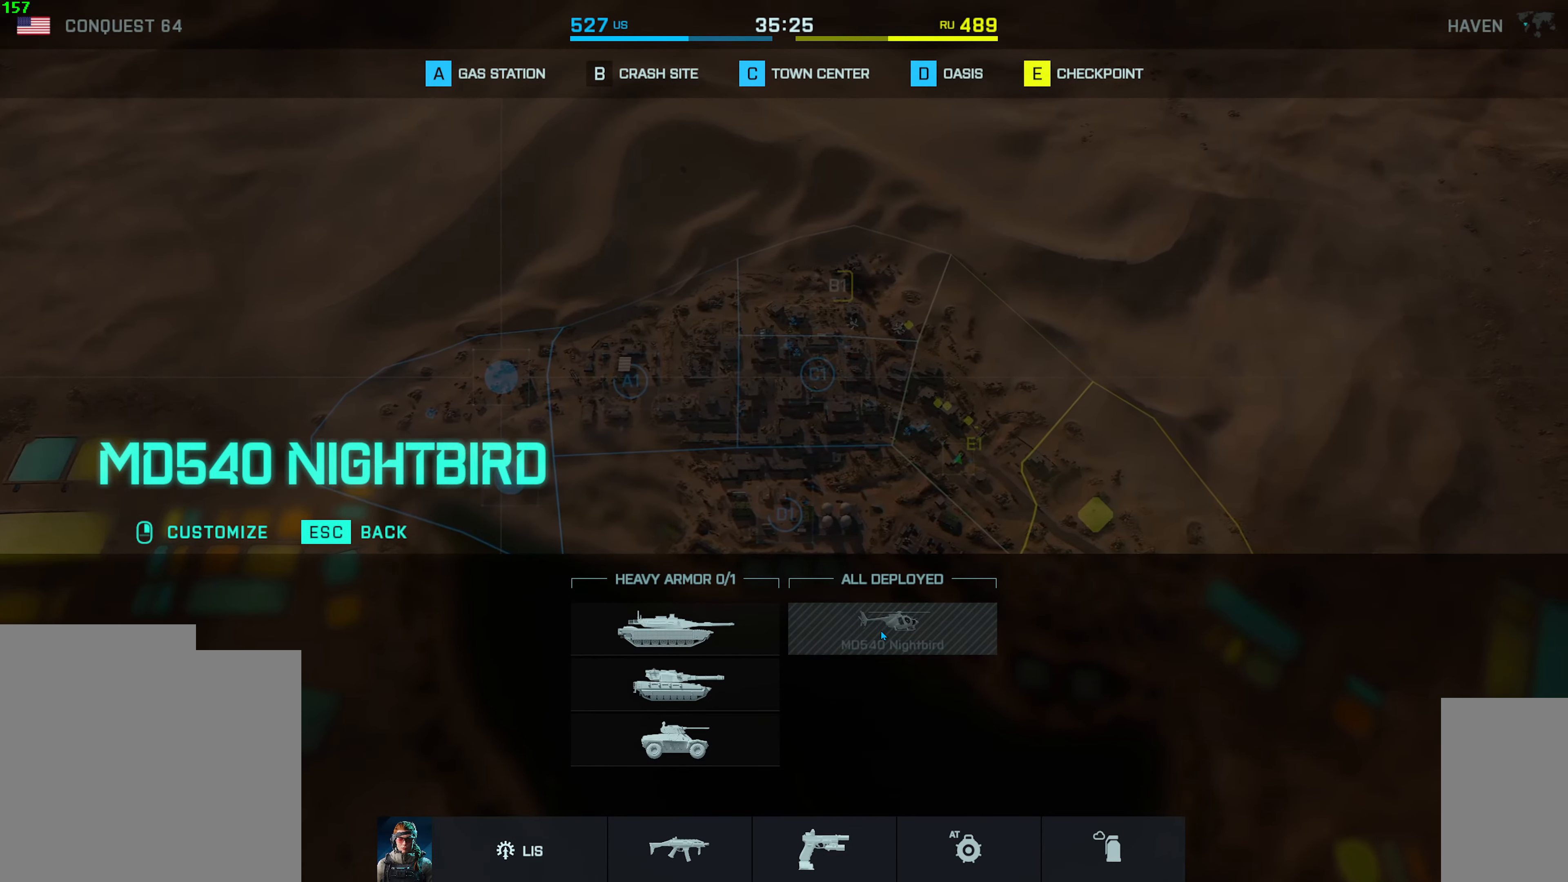
{"keys": [], "mouse": [], "events": []}
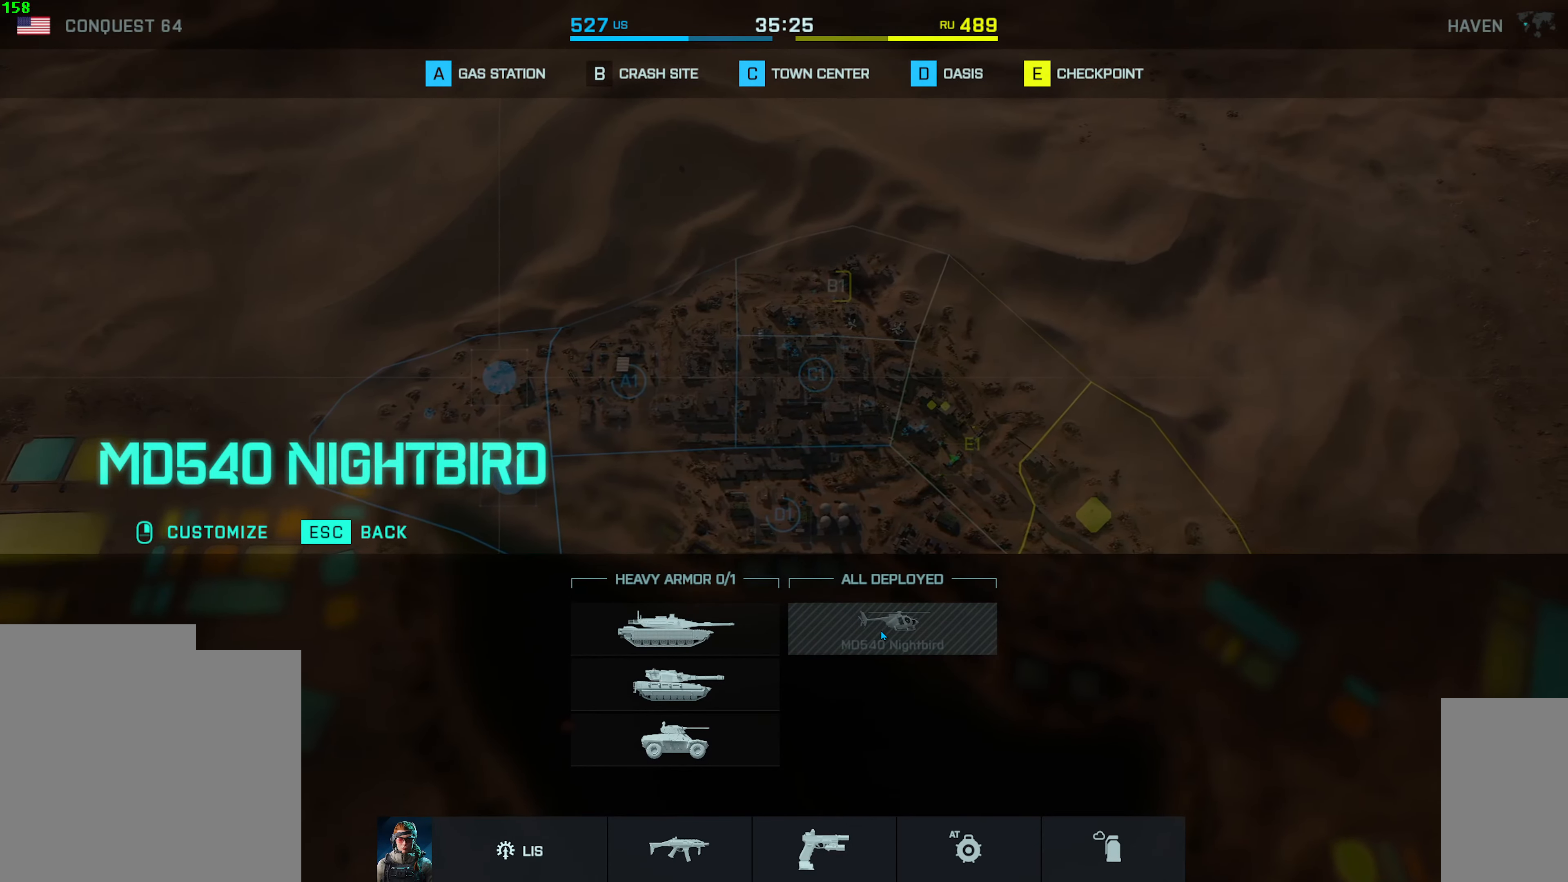
{"keys": [], "mouse": [], "events": []}
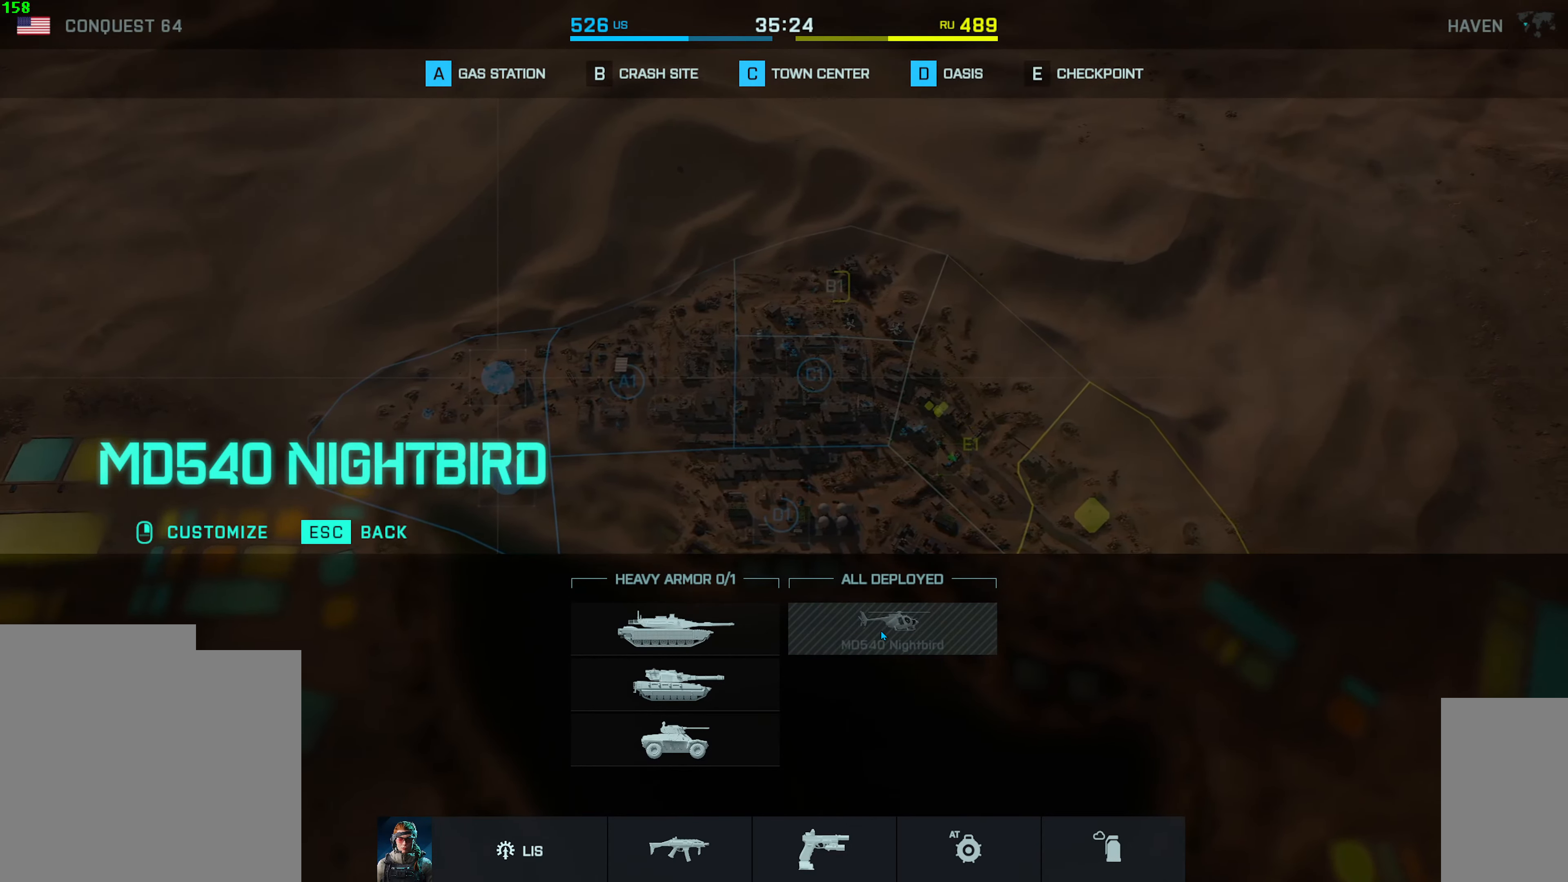
{"keys": [], "mouse": [], "events": []}
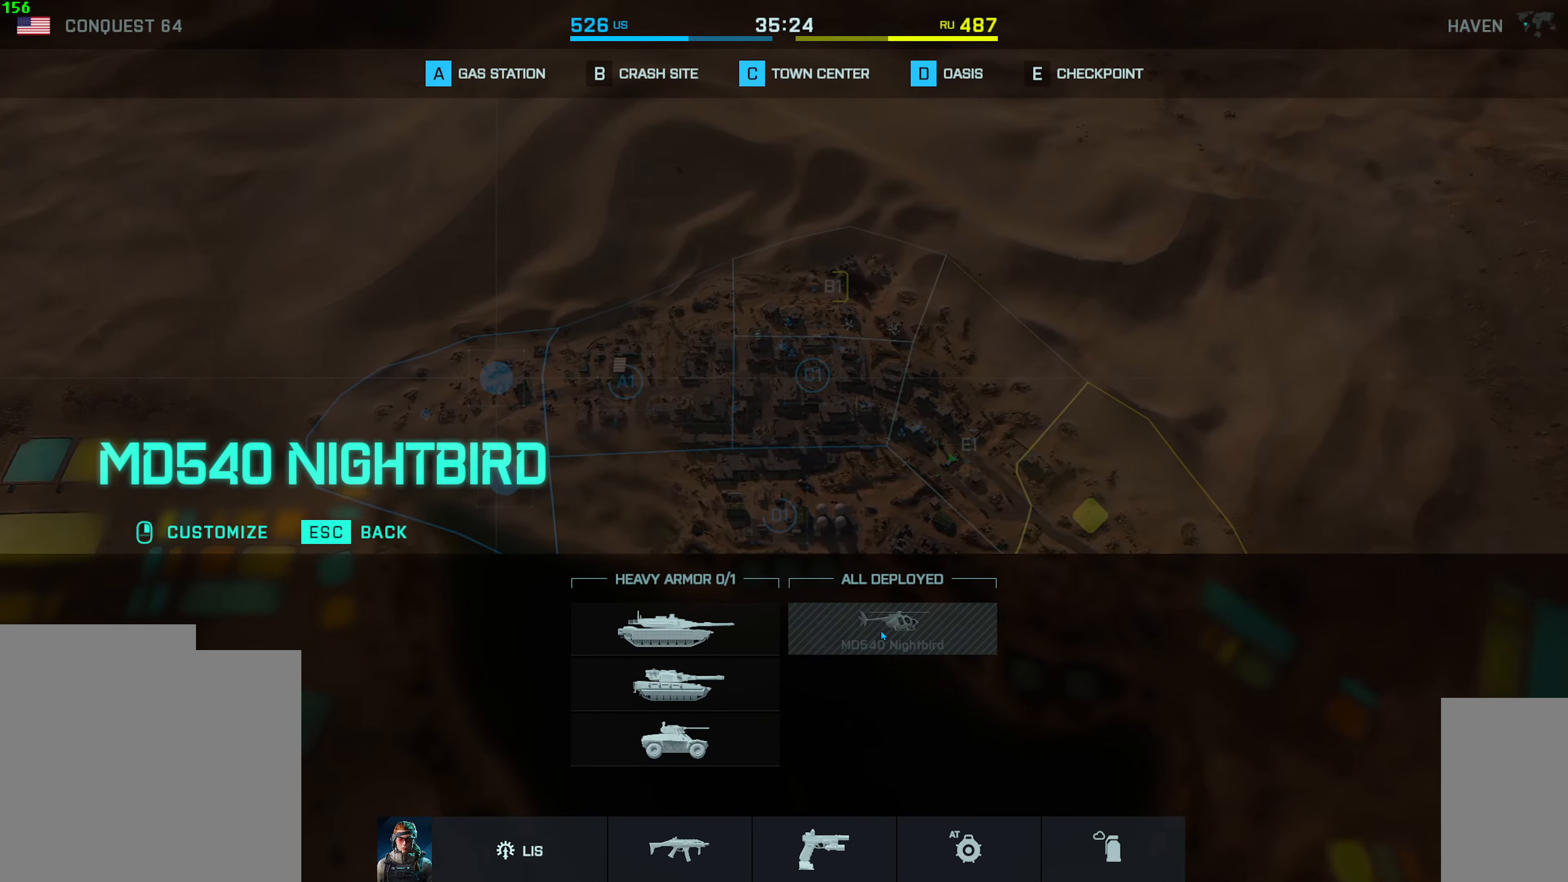
{"keys": [], "mouse": [], "events": [[467, "mouse_left", "down"], [484, "mouse_left", "up"]]}
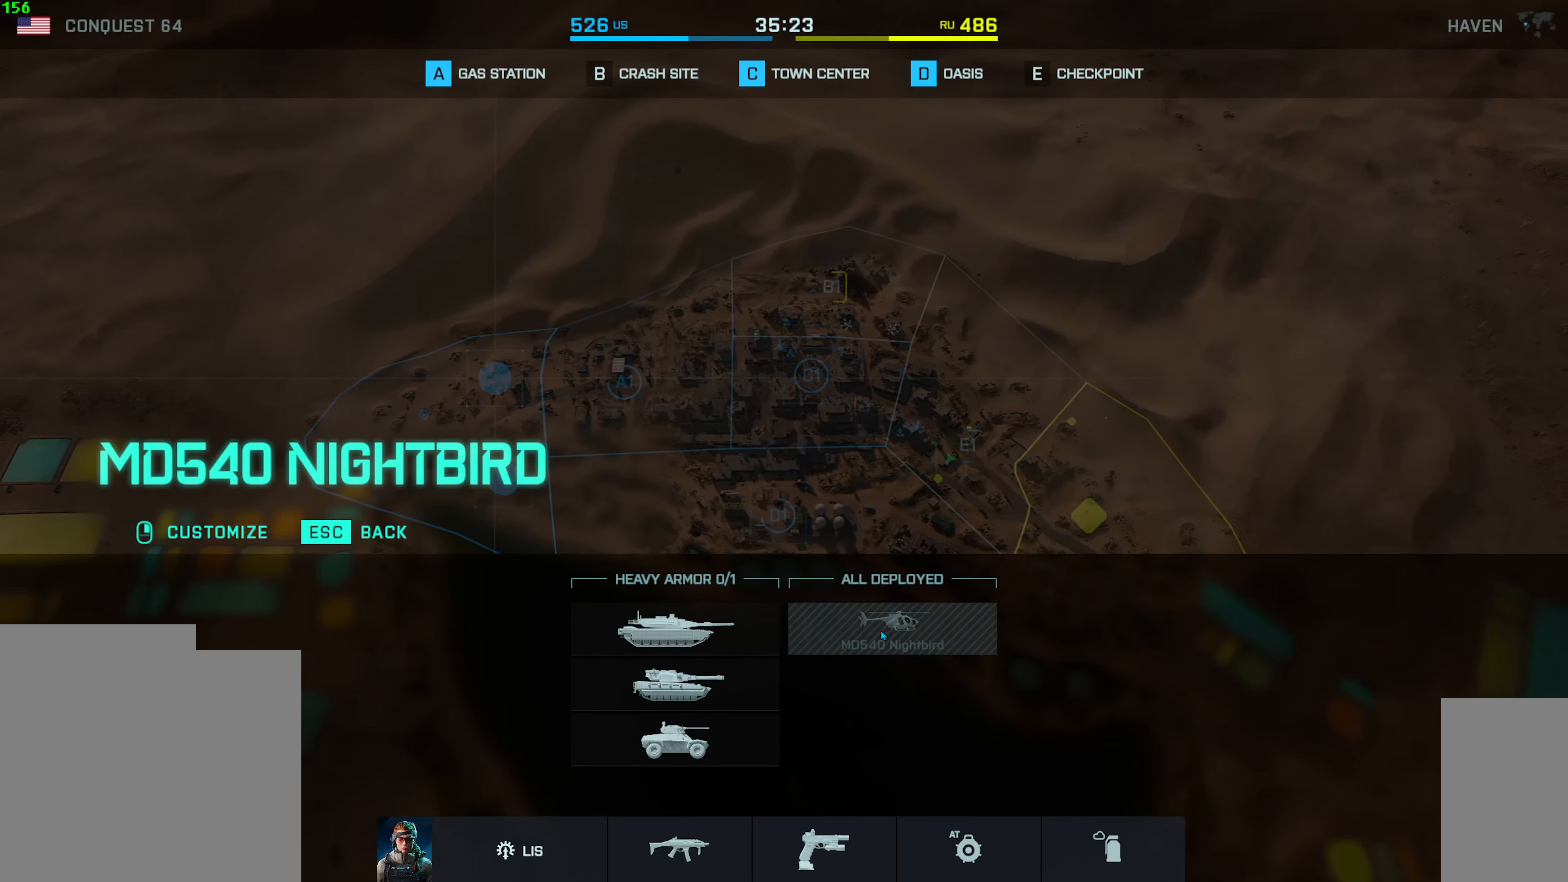
{"keys": [], "mouse": [], "events": []}
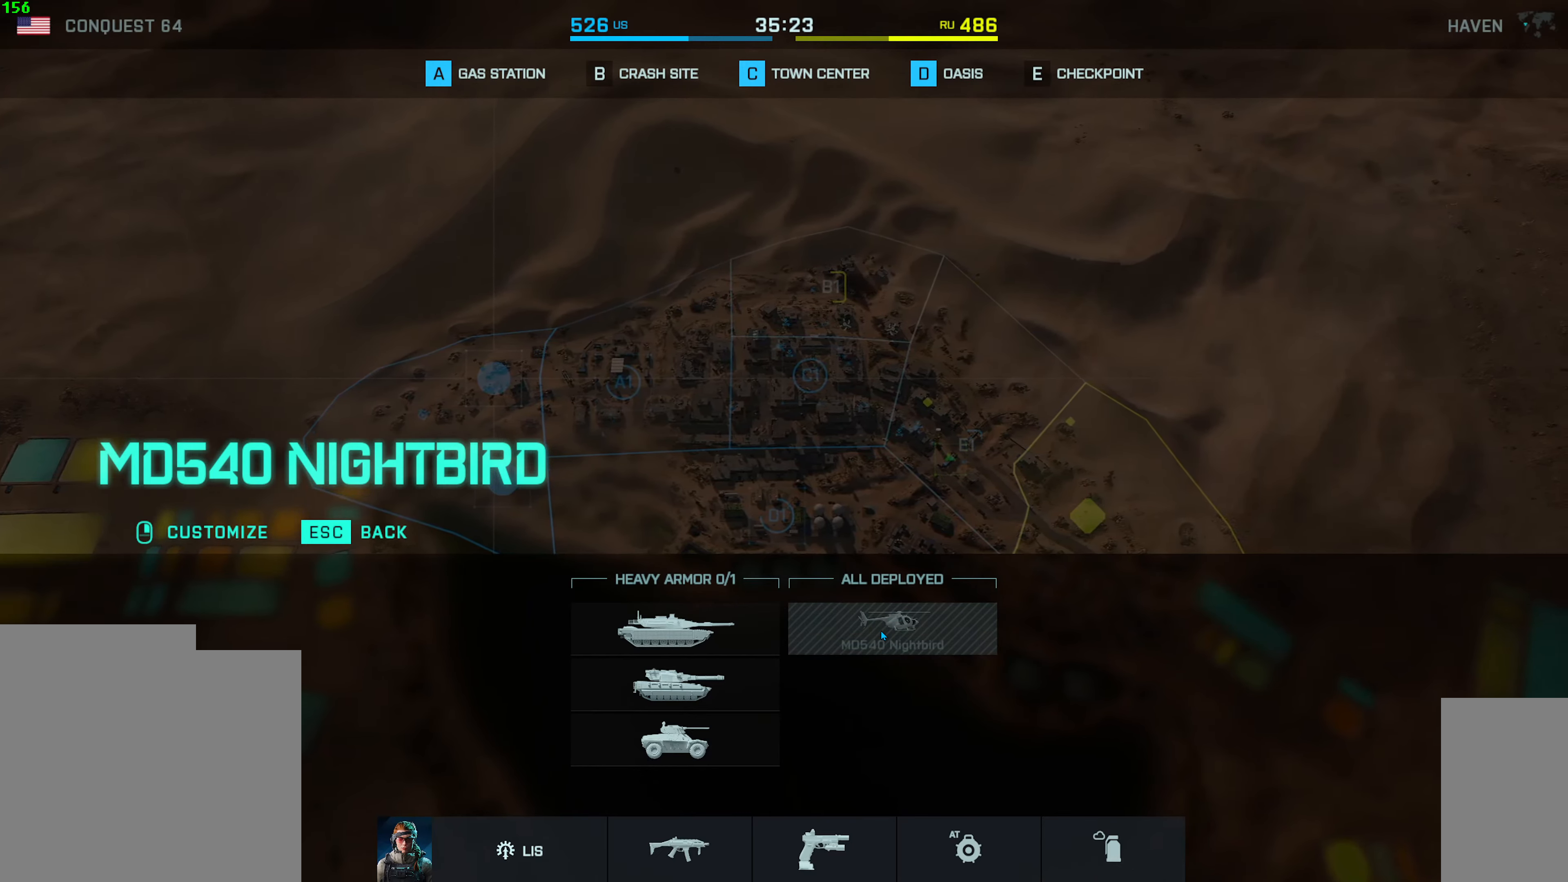
{"keys": [], "mouse": [], "events": []}